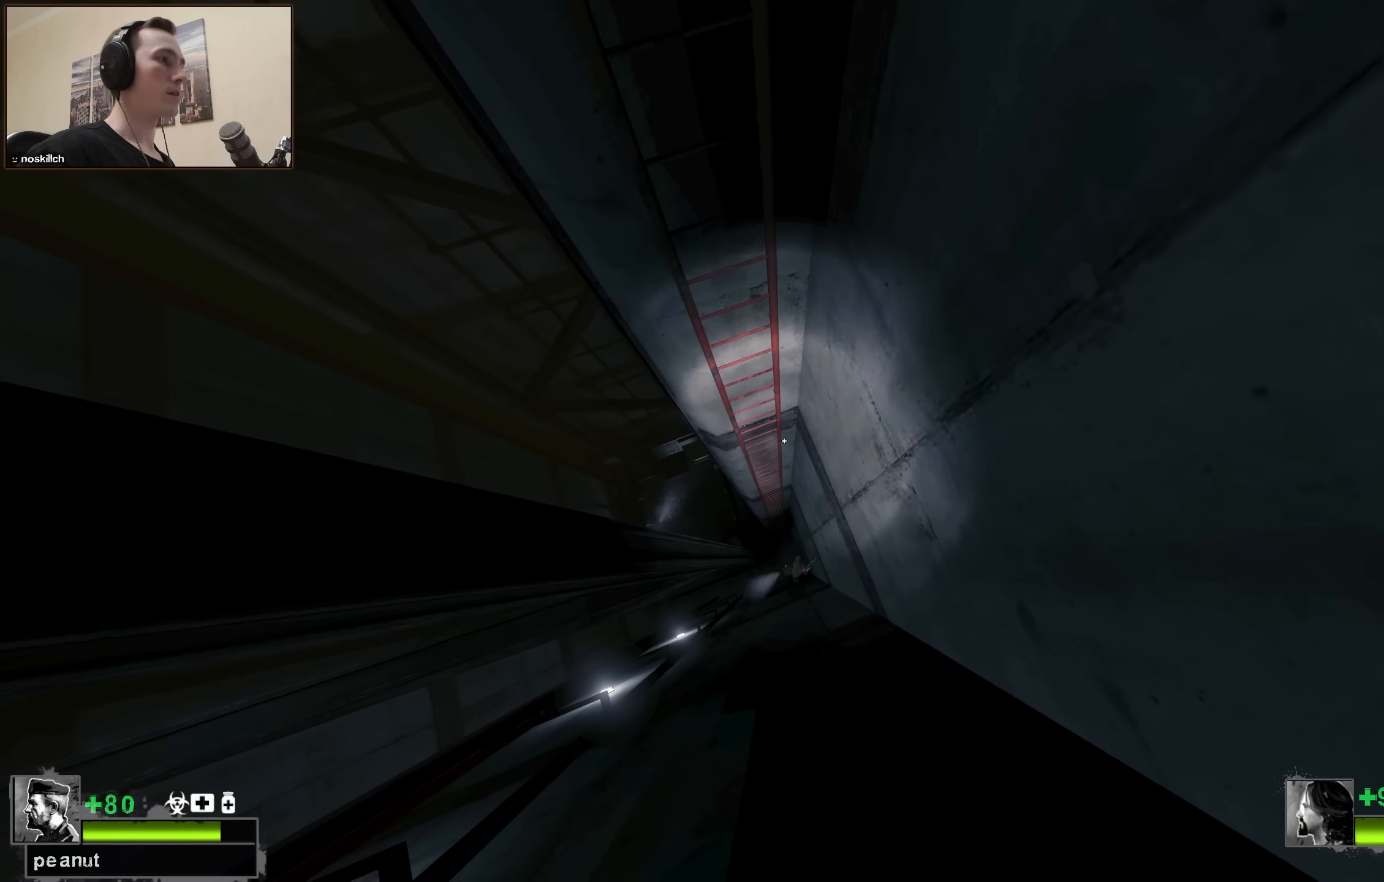
Gameplay with keyboard; each line is a JSON object with the keys held at the frame after it. "events" lists presses ("down") and releases ("up") of "1", "2", "3", "4", "a", "alt", "ctrl", "d", "e", "f", "q", "r", "s", "shift", "space", "tab" and "w" between this image and that frame as [ms after this image, input, new state], when the widget could be followed in between. No other keys are recorded. Mouse input is not recorded.
{"keys": ["d", "s"], "events": [[67, "space", "down"], [217, "a", "up"], [217, "w", "up"], [267, "space", "up"], [300, "a", "down"], [300, "s", "down"], [400, "a", "up"], [400, "d", "down"]]}
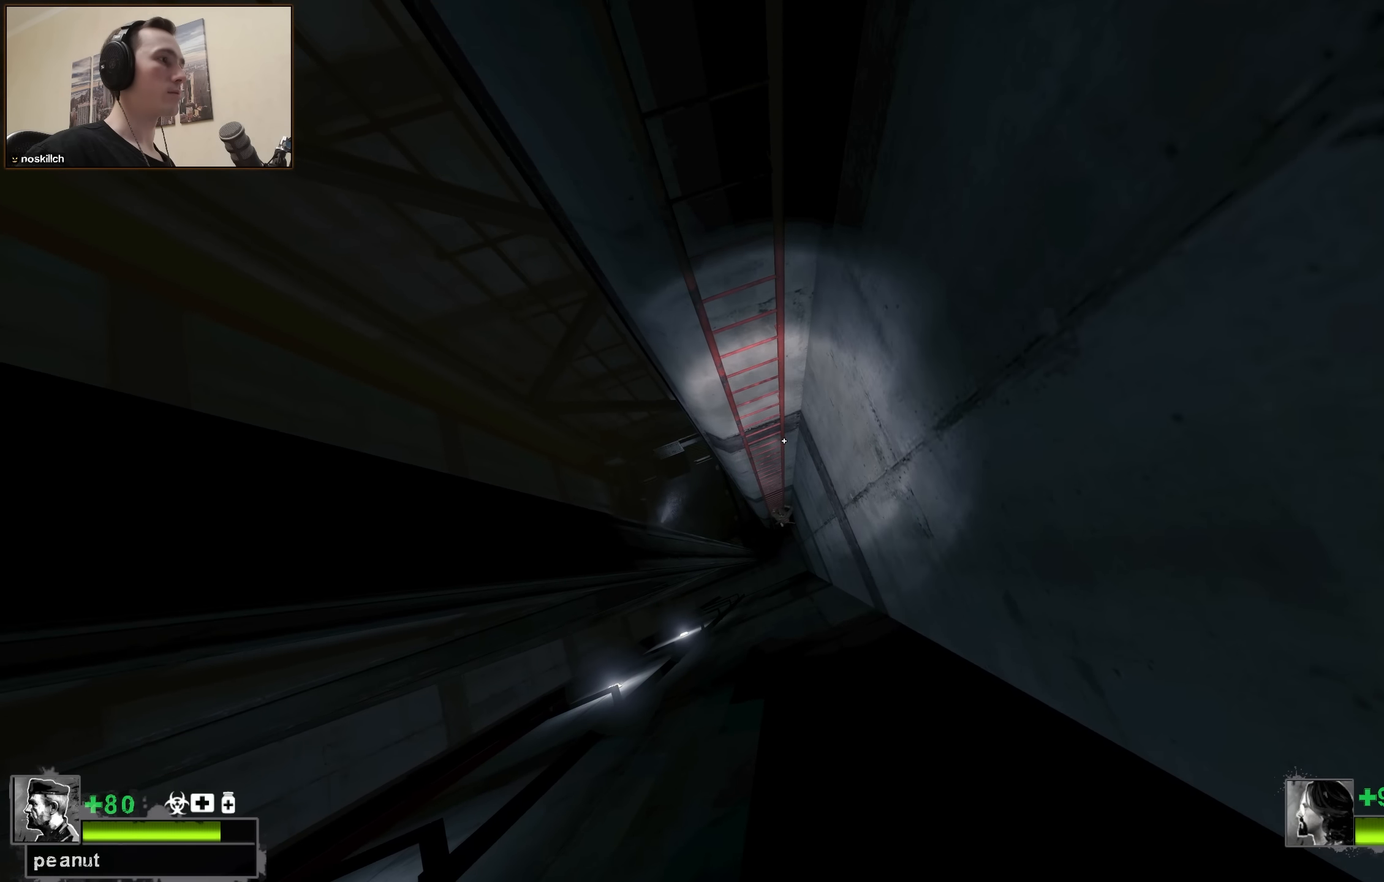
{"keys": ["a"], "events": [[34, "a", "down"], [34, "d", "up"], [84, "space", "down"], [417, "space", "up"], [467, "s", "up"]]}
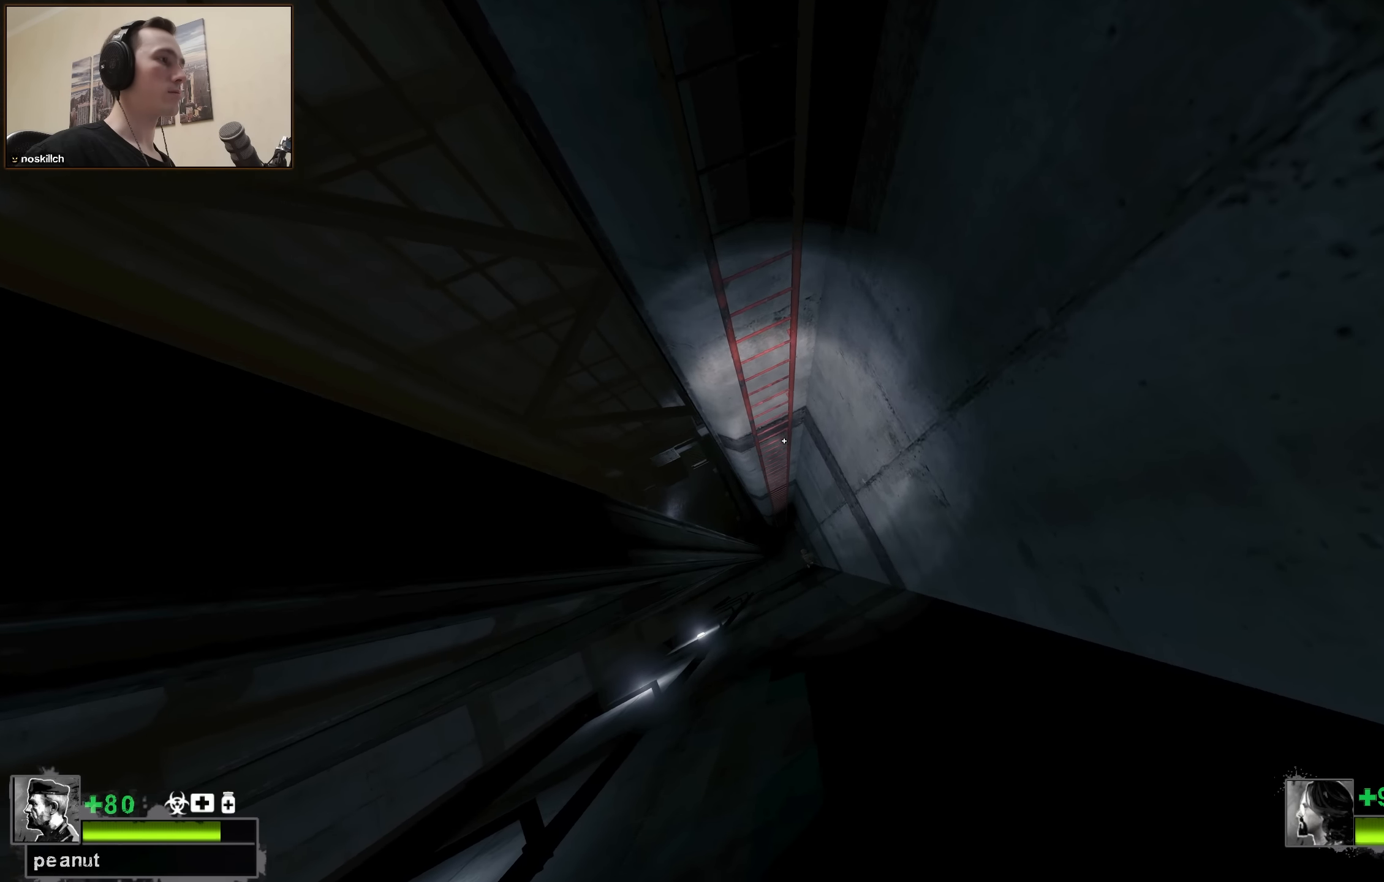
{"keys": ["d"], "events": [[100, "w", "down"], [200, "a", "up"], [200, "d", "down"], [234, "w", "up"]]}
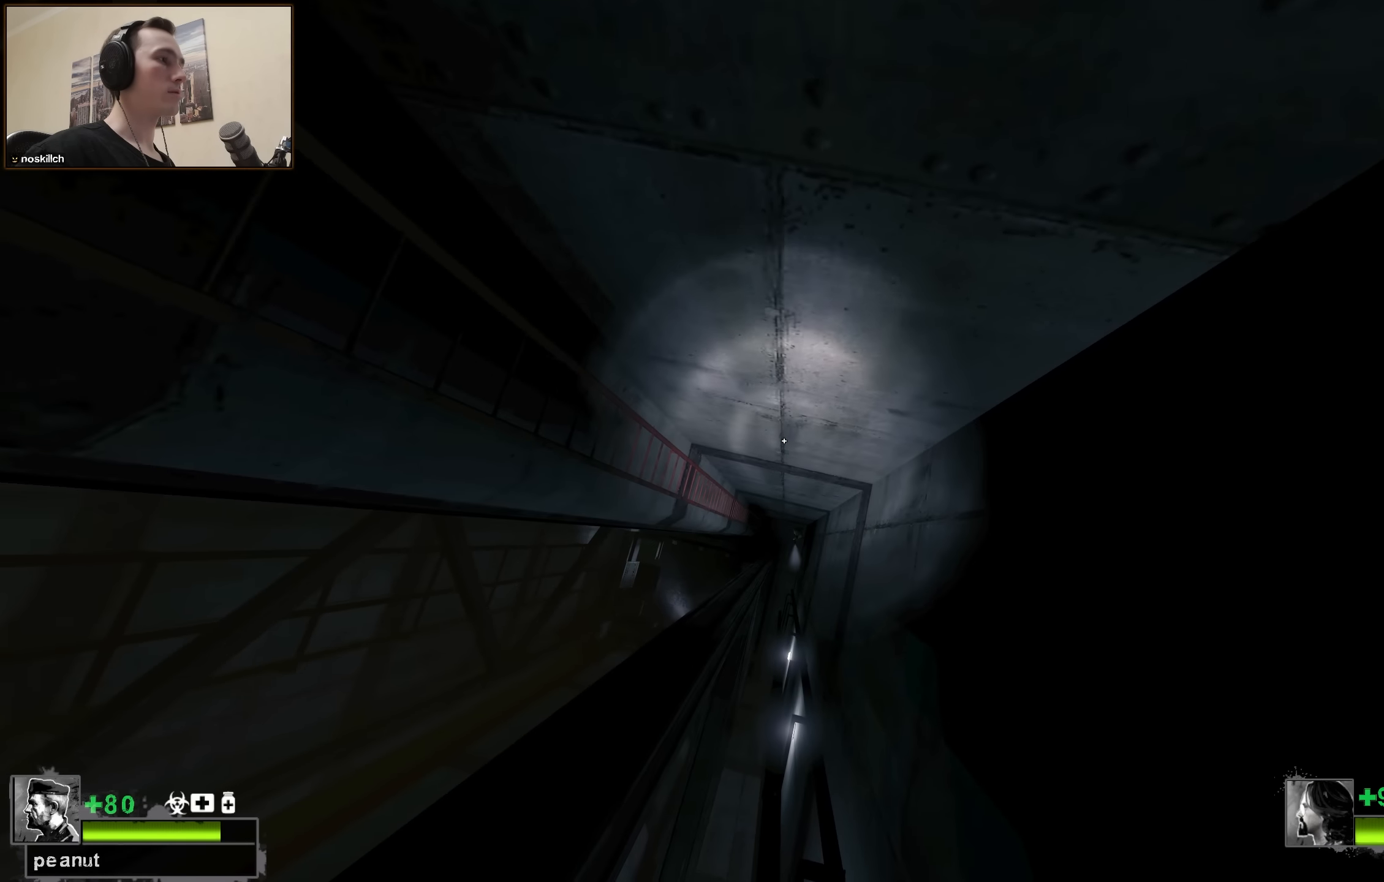
{"keys": ["a", "s"], "events": [[17, "space", "down"], [217, "s", "down"], [300, "space", "up"], [450, "a", "down"], [450, "d", "up"]]}
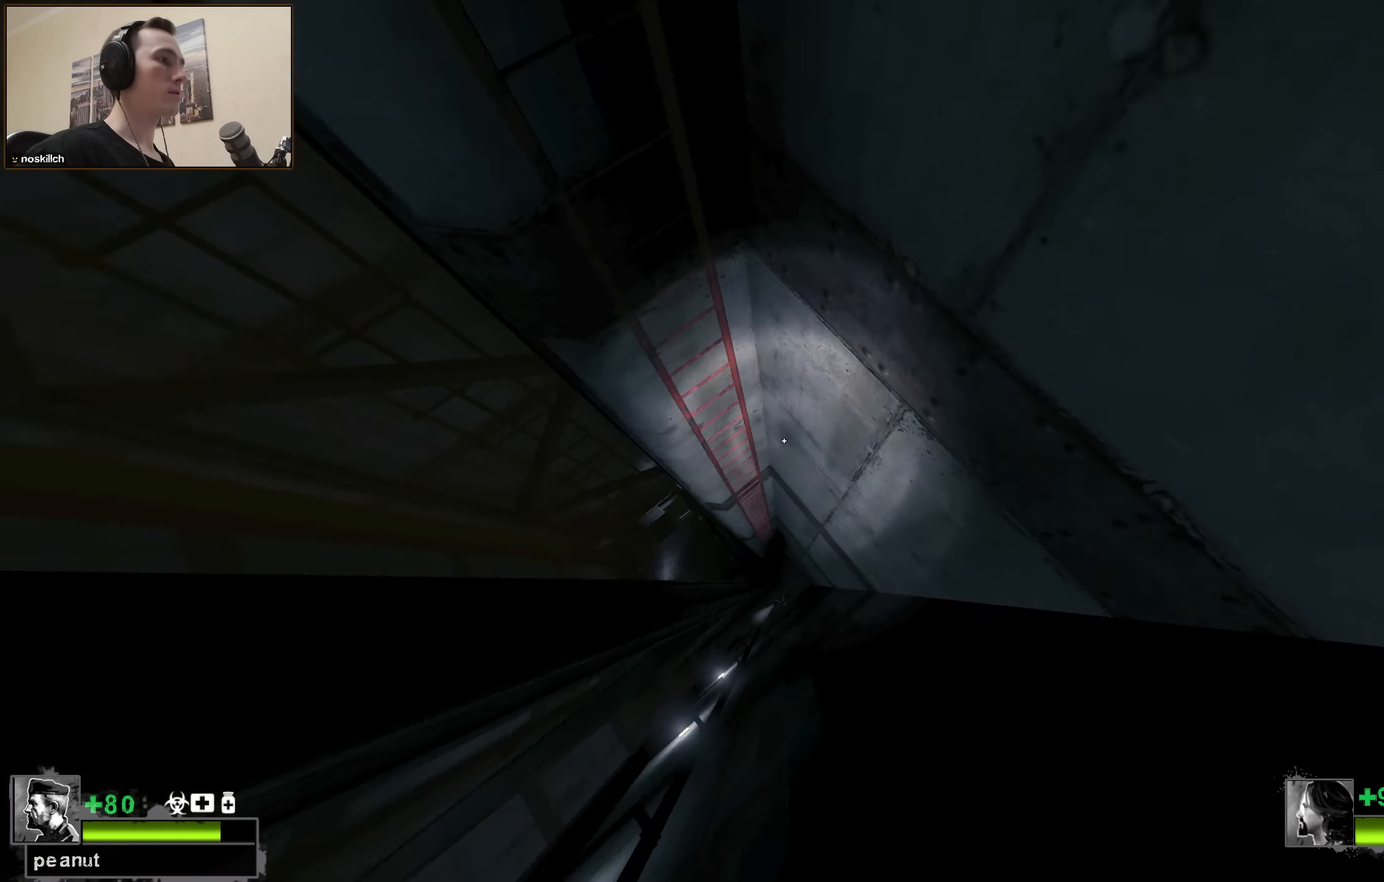
{"keys": [], "events": [[184, "a", "up"], [184, "d", "down"], [234, "s", "up"], [467, "d", "up"]]}
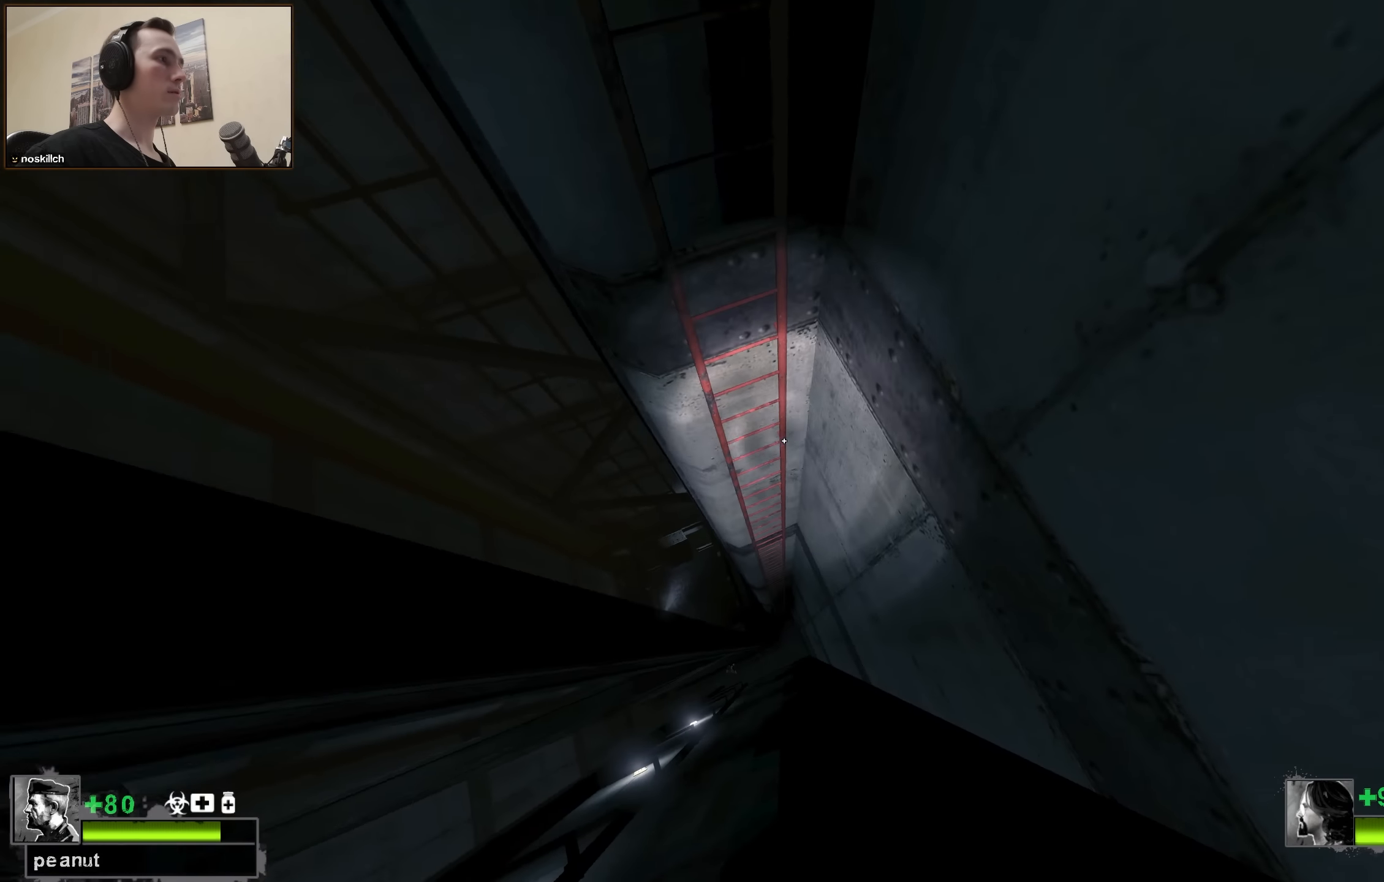
{"keys": [], "events": []}
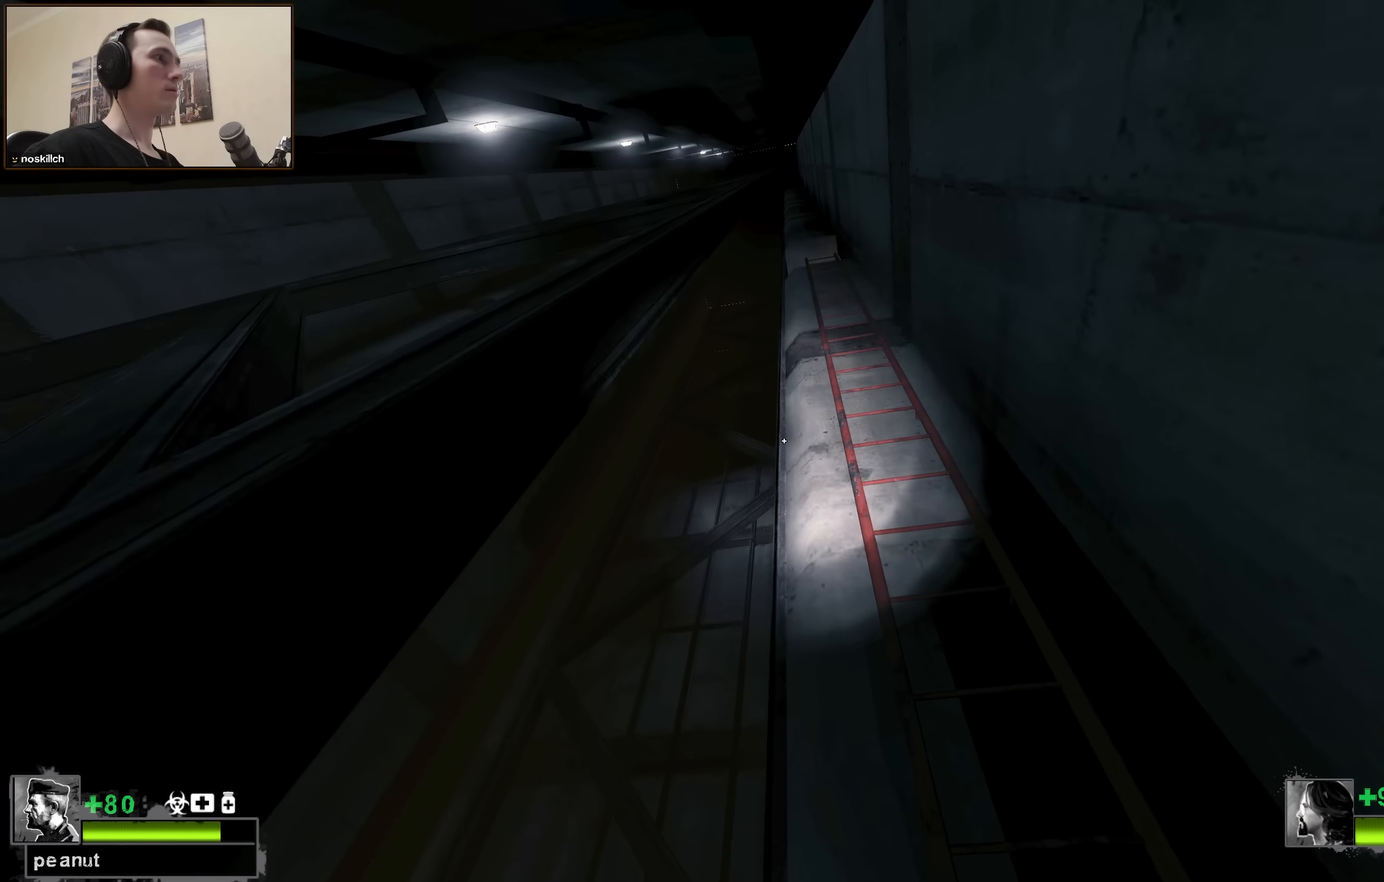
{"keys": ["a"], "events": [[117, "d", "down"], [117, "w", "down"], [350, "w", "up"], [450, "d", "up"], [483, "a", "down"]]}
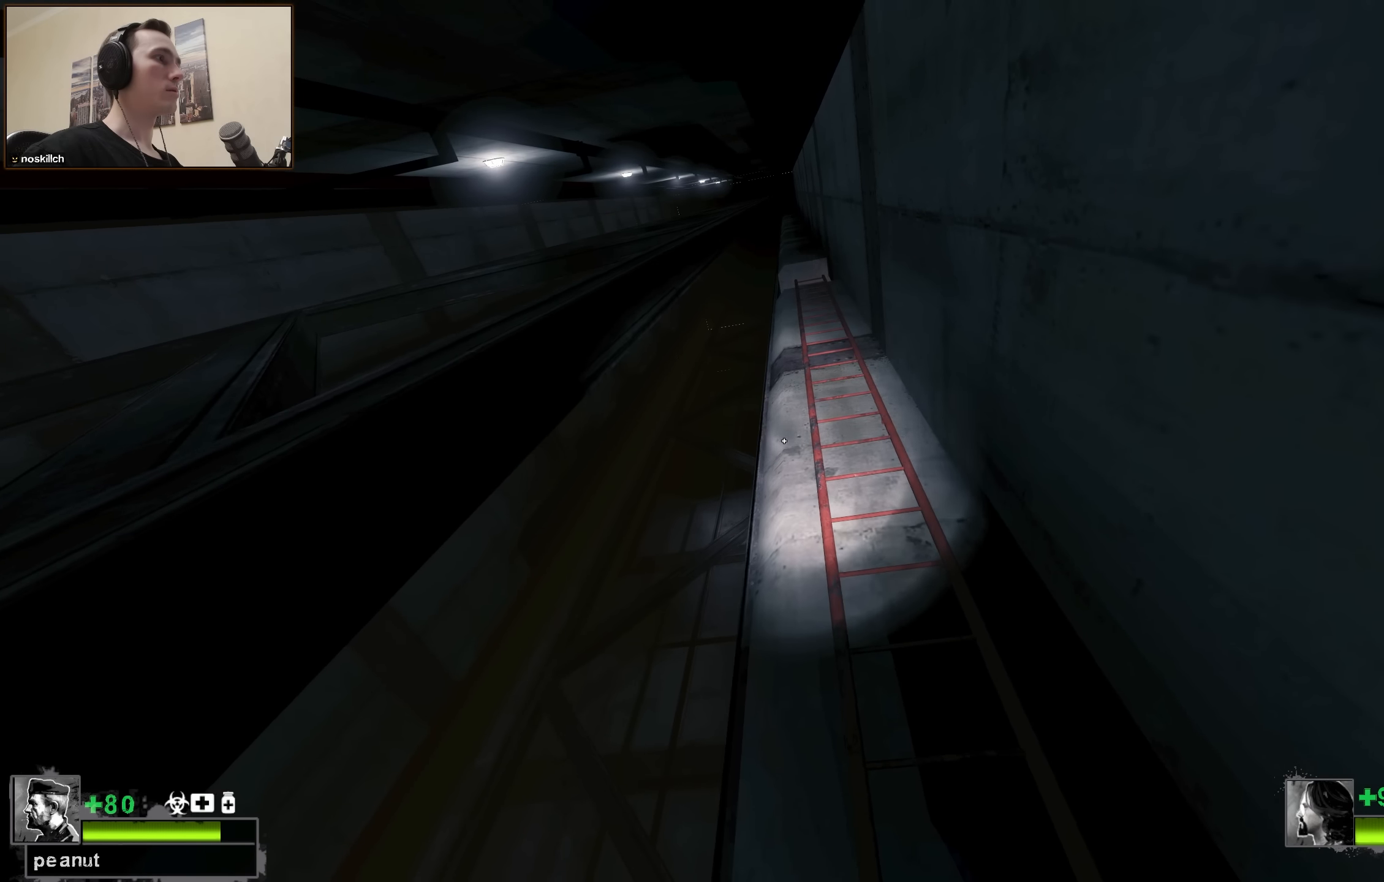
{"keys": ["d", "w"], "events": [[50, "space", "down"], [133, "s", "down"], [317, "a", "up"], [317, "d", "down"], [317, "s", "up"], [417, "space", "up"], [467, "w", "down"]]}
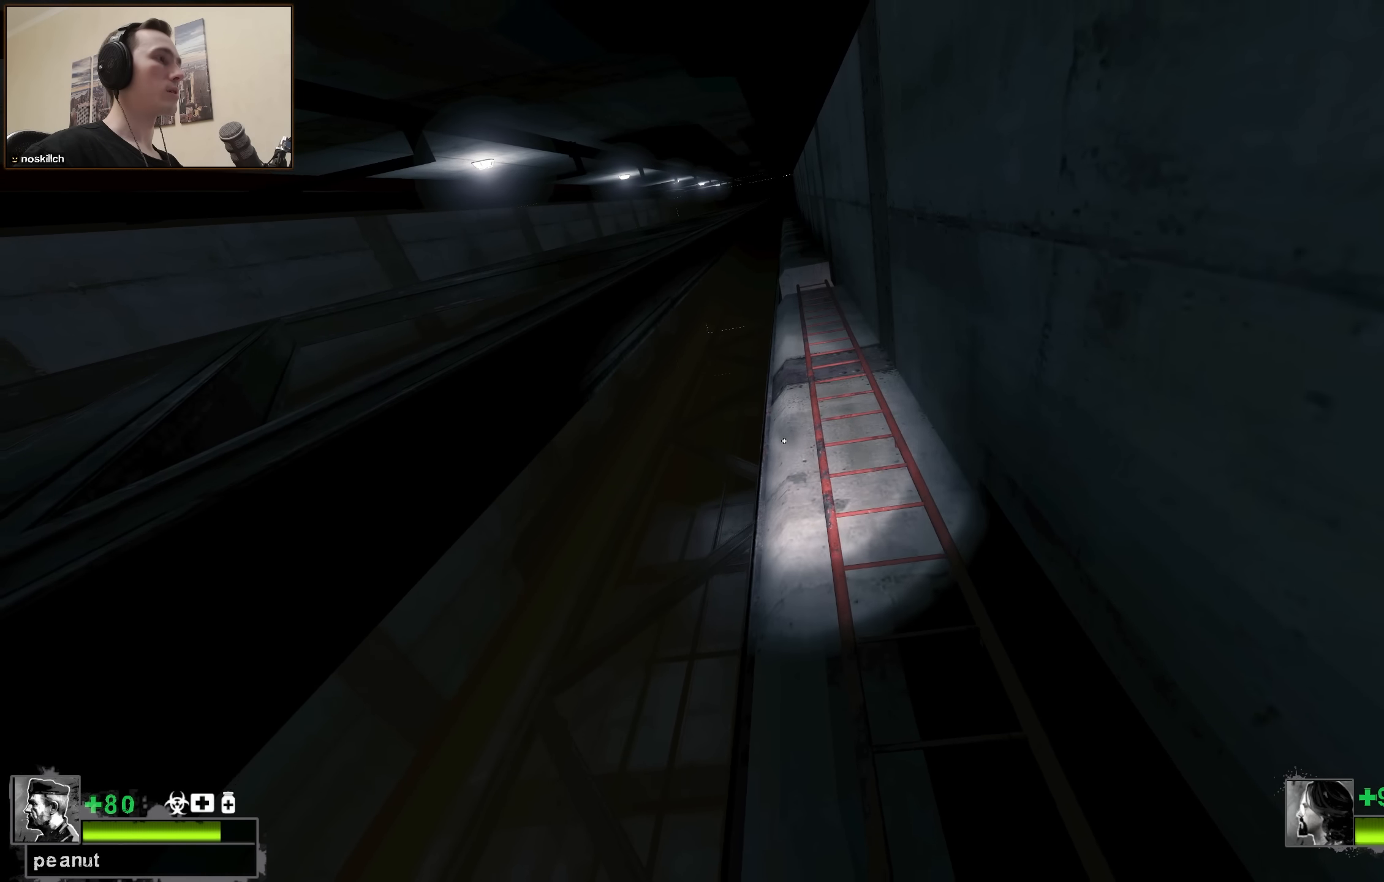
{"keys": ["d", "w"], "events": []}
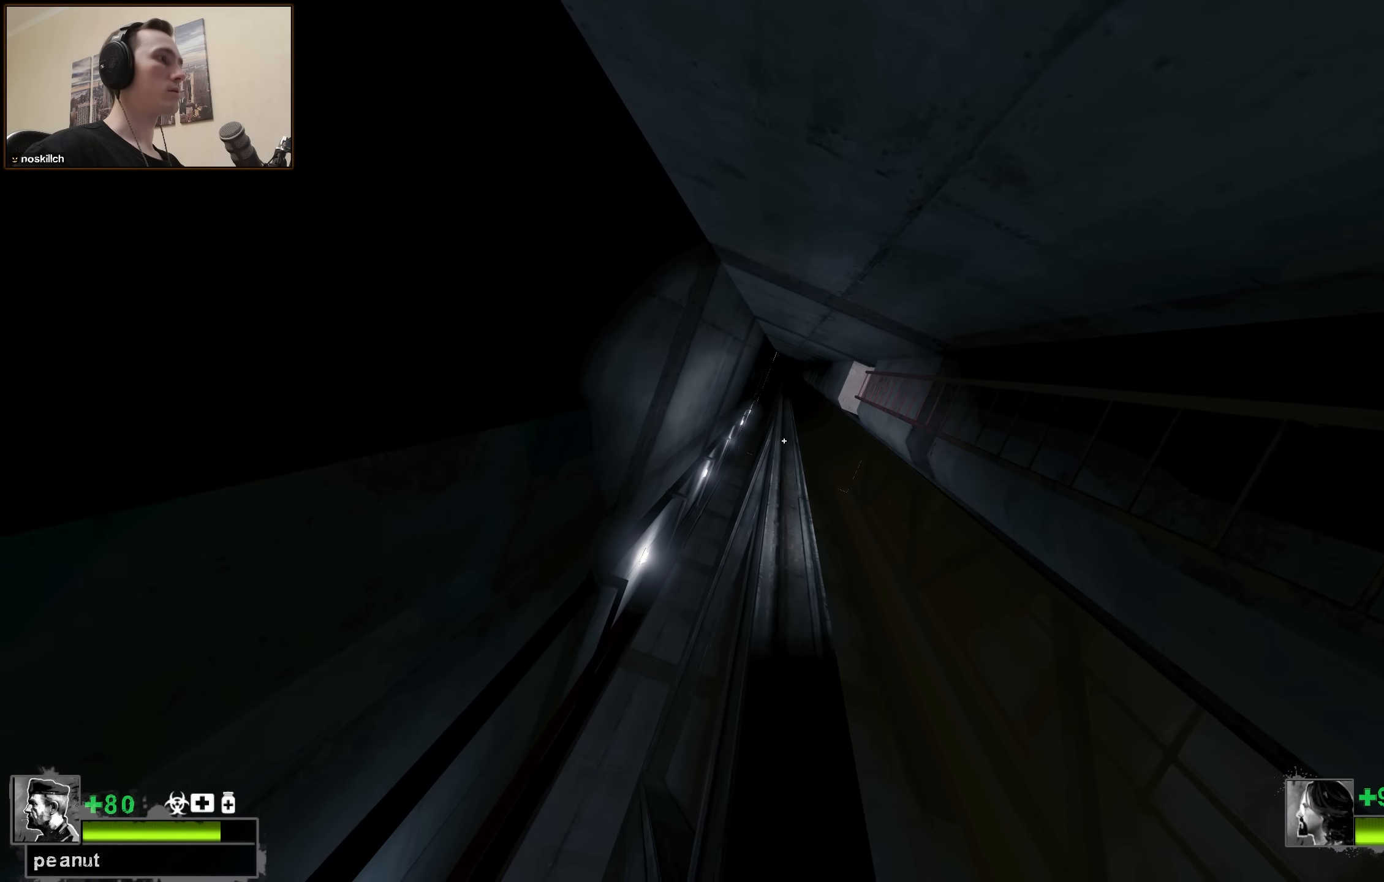
{"keys": ["a", "s", "space"], "events": [[167, "w", "up"], [217, "a", "down"], [217, "d", "up"], [300, "s", "down"], [350, "space", "down"]]}
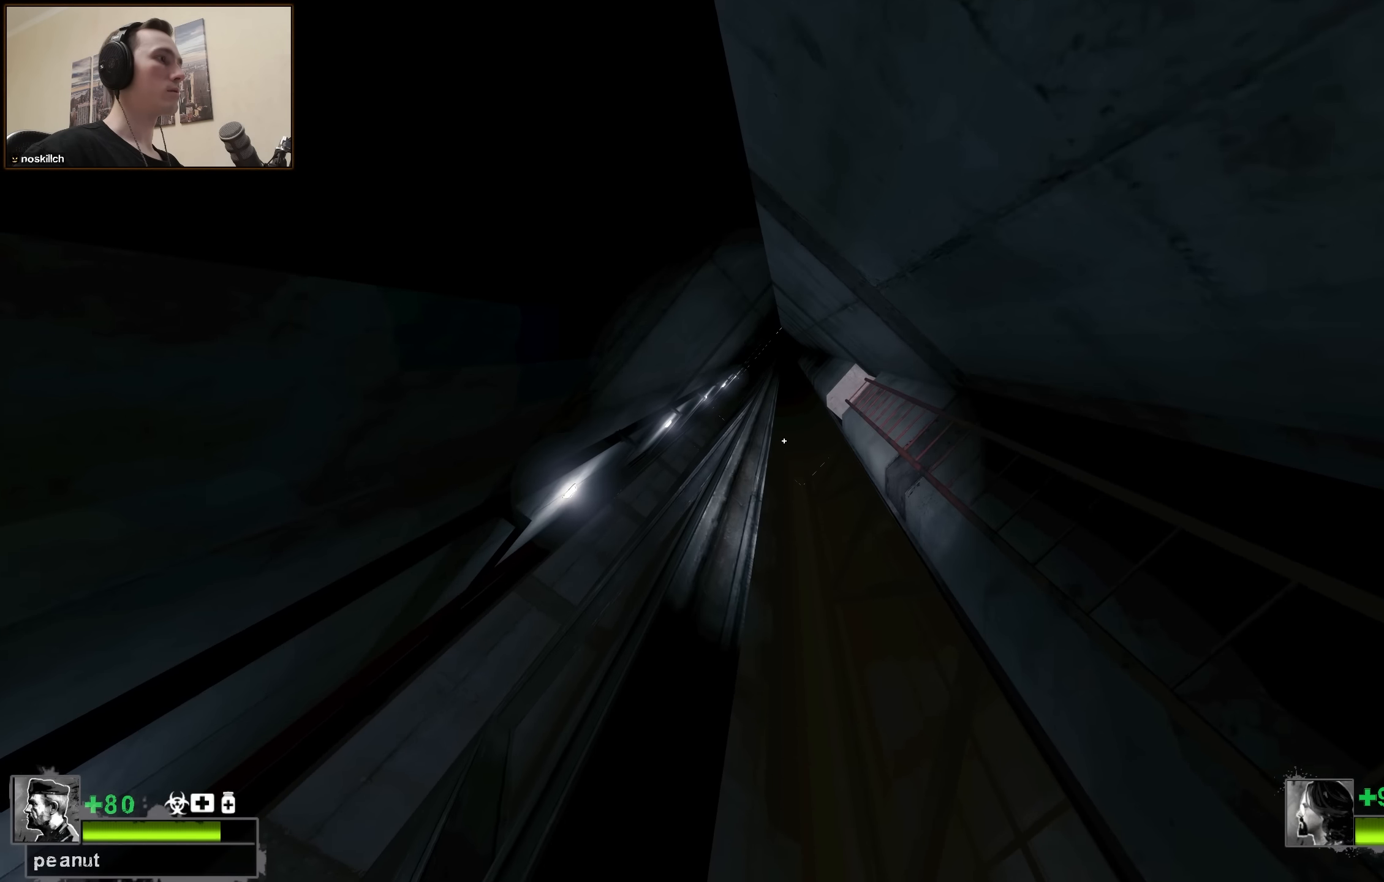
{"keys": ["a", "space"], "events": [[83, "s", "up"]]}
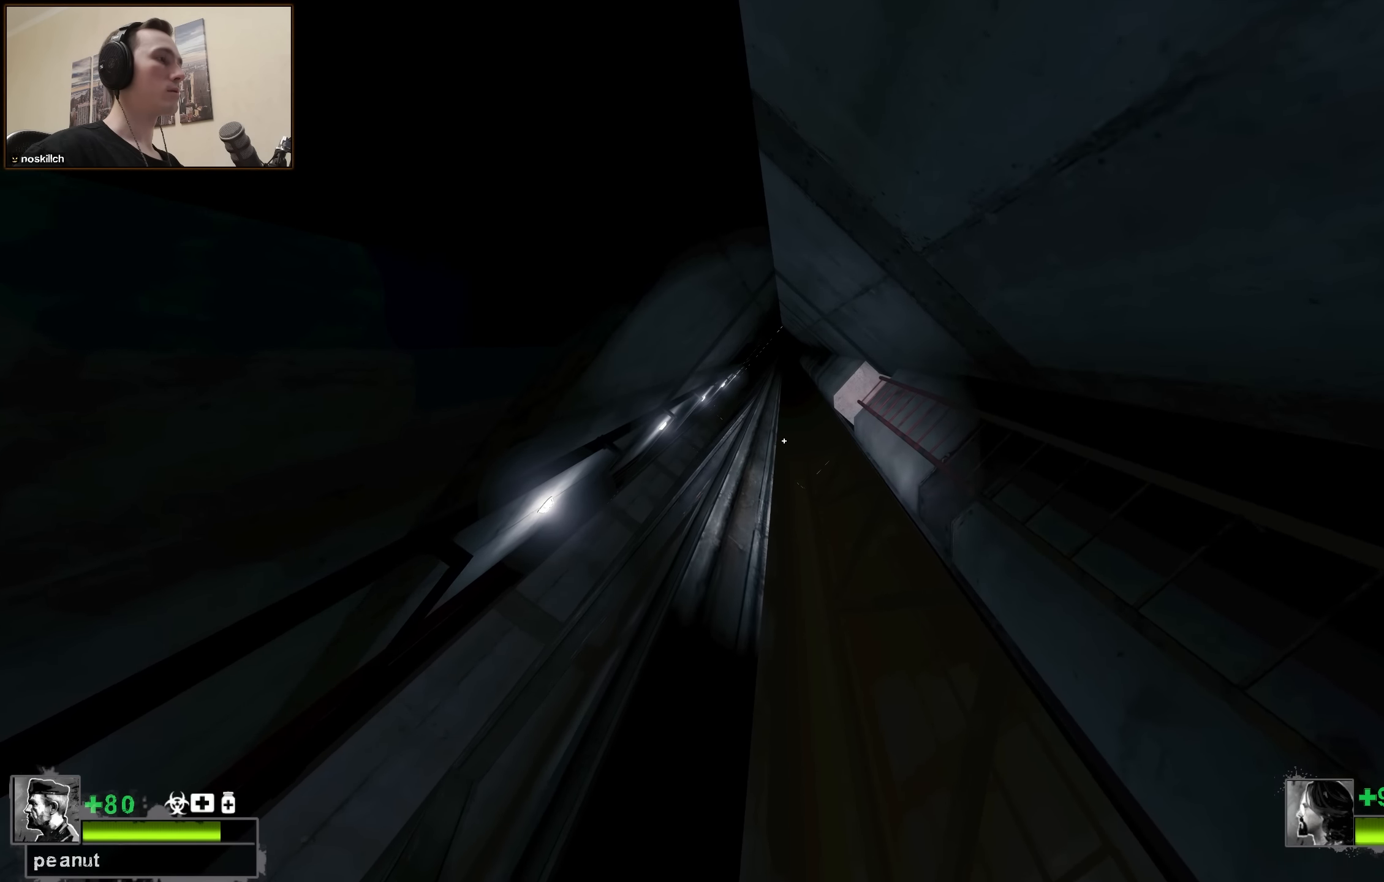
{"keys": ["a", "space", "w"], "events": [[150, "w", "down"]]}
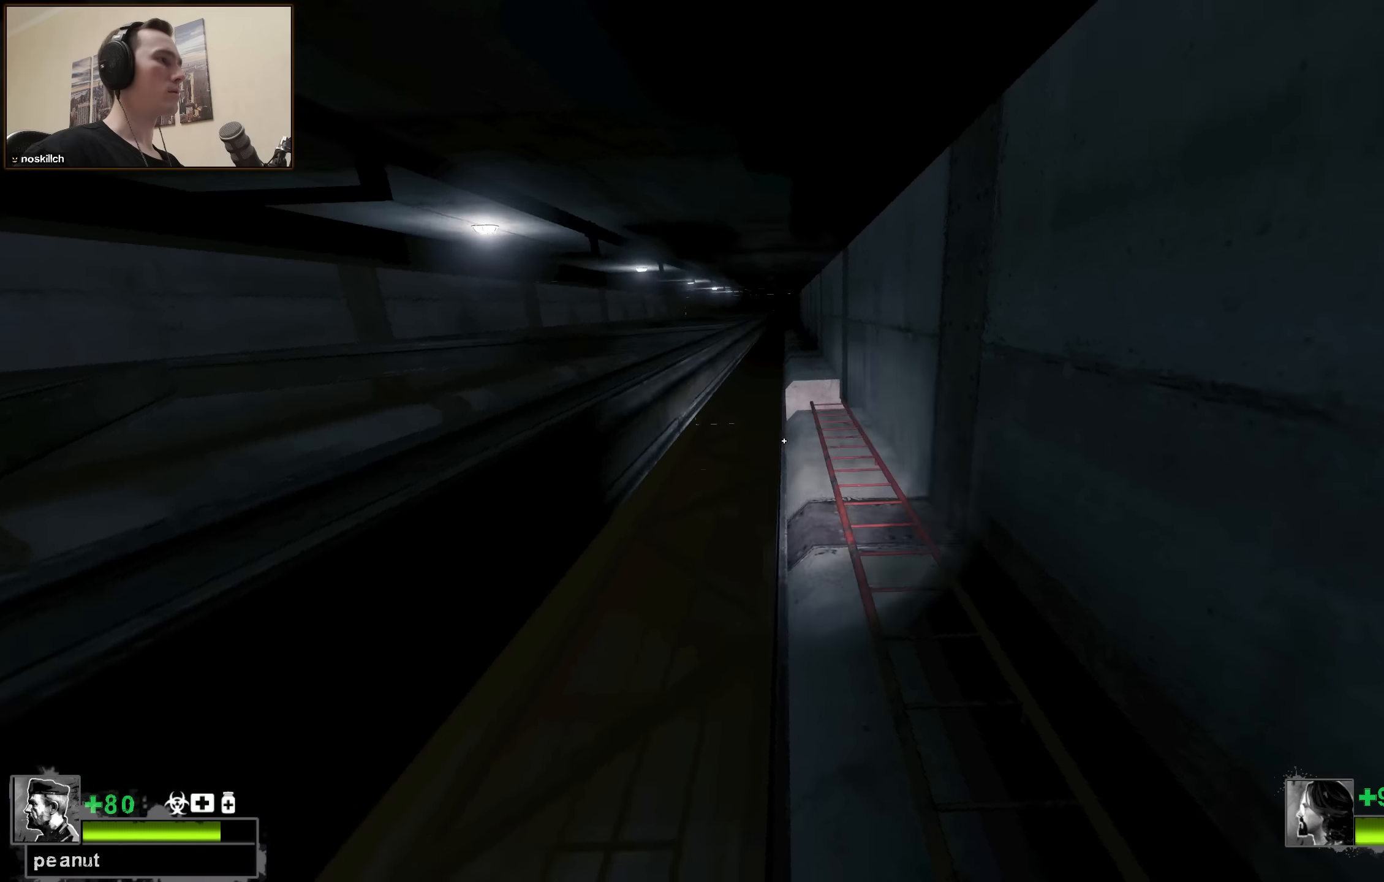
{"keys": ["s", "space"], "events": [[217, "w", "up"], [367, "s", "down"], [450, "a", "up"]]}
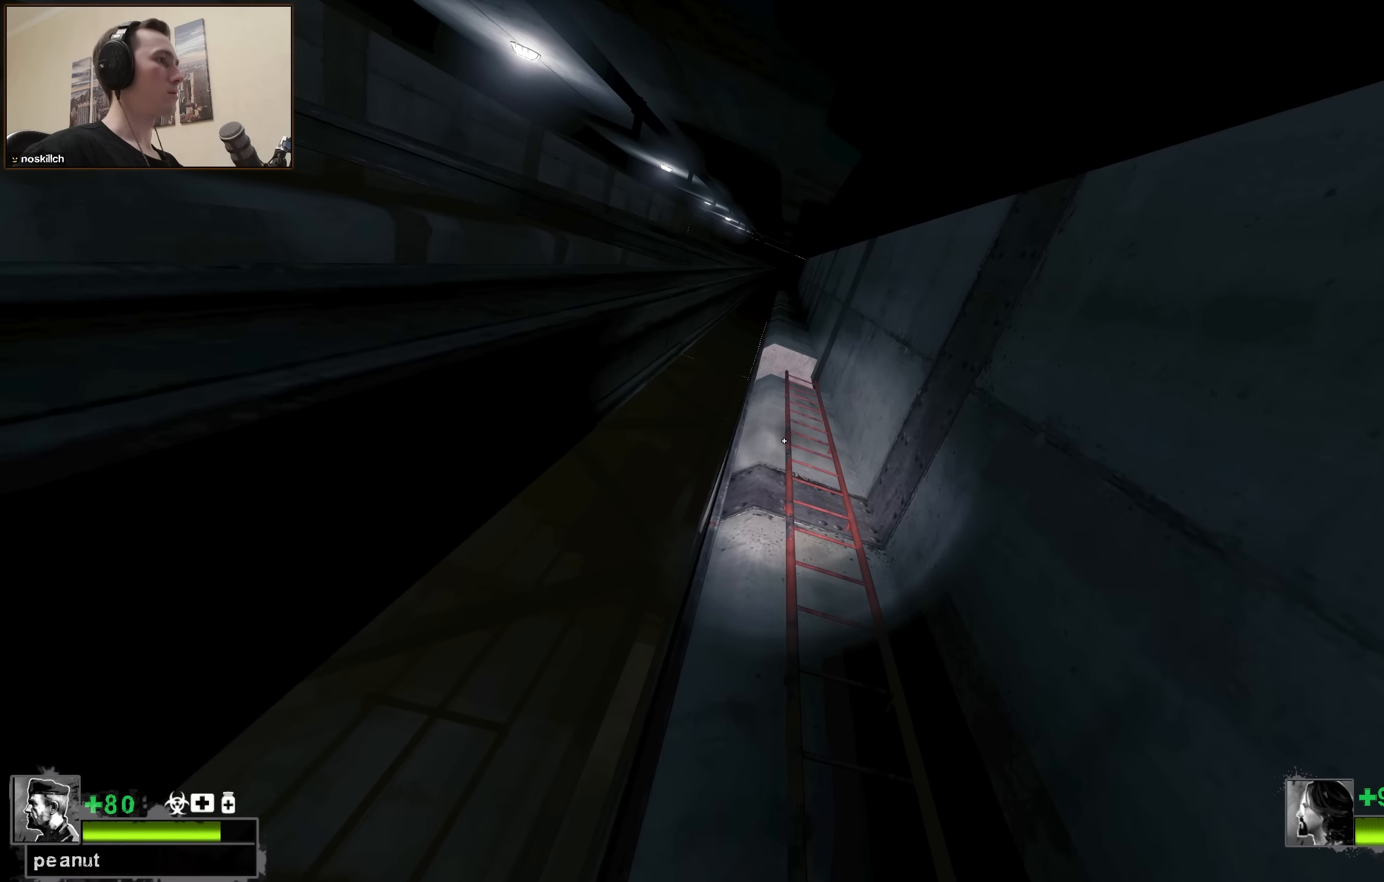
{"keys": ["d", "space"], "events": [[133, "d", "down"], [417, "s", "up"]]}
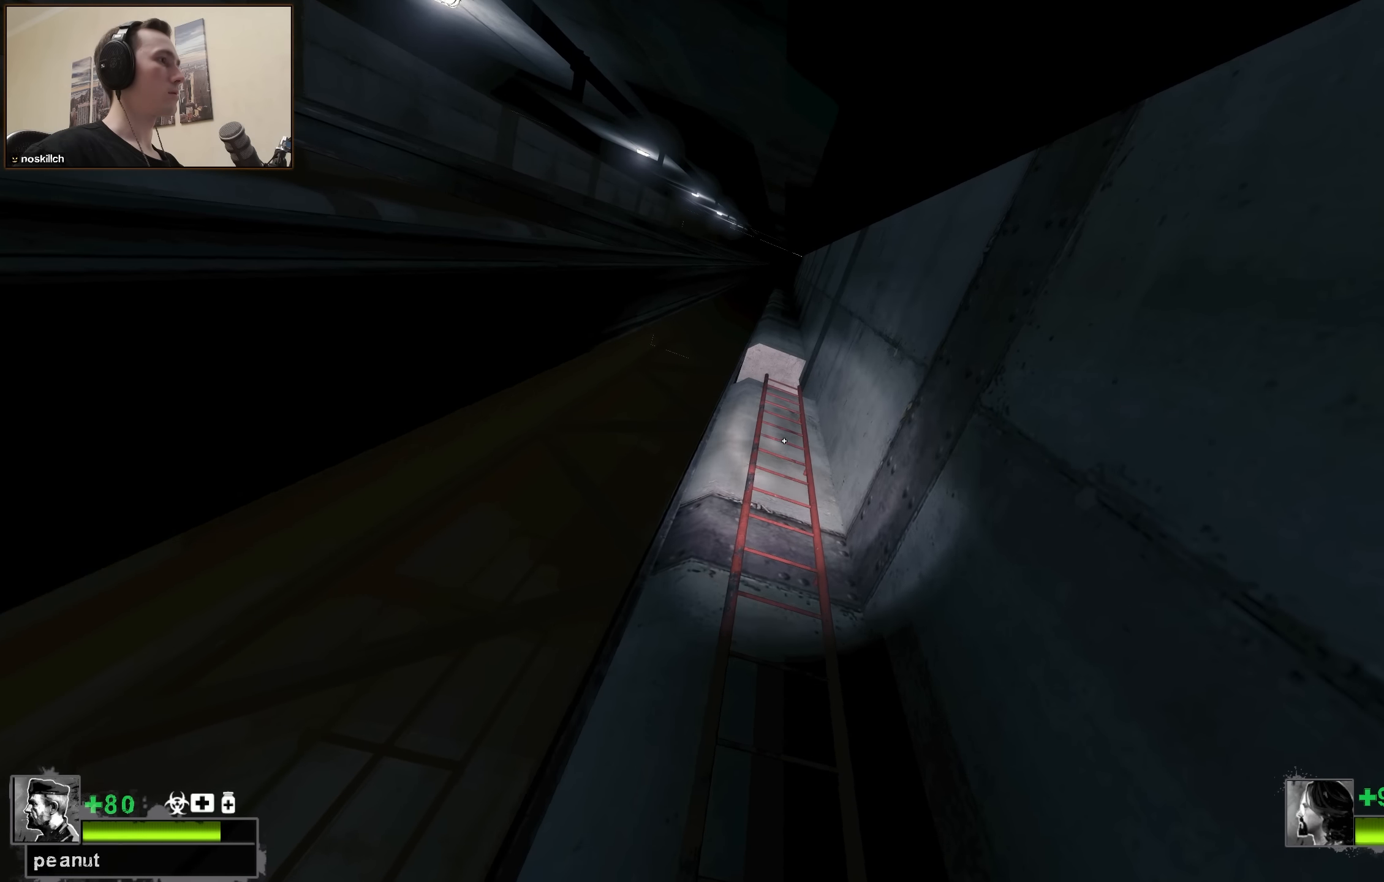
{"keys": ["space", "w"], "events": [[333, "w", "down"], [383, "d", "up"]]}
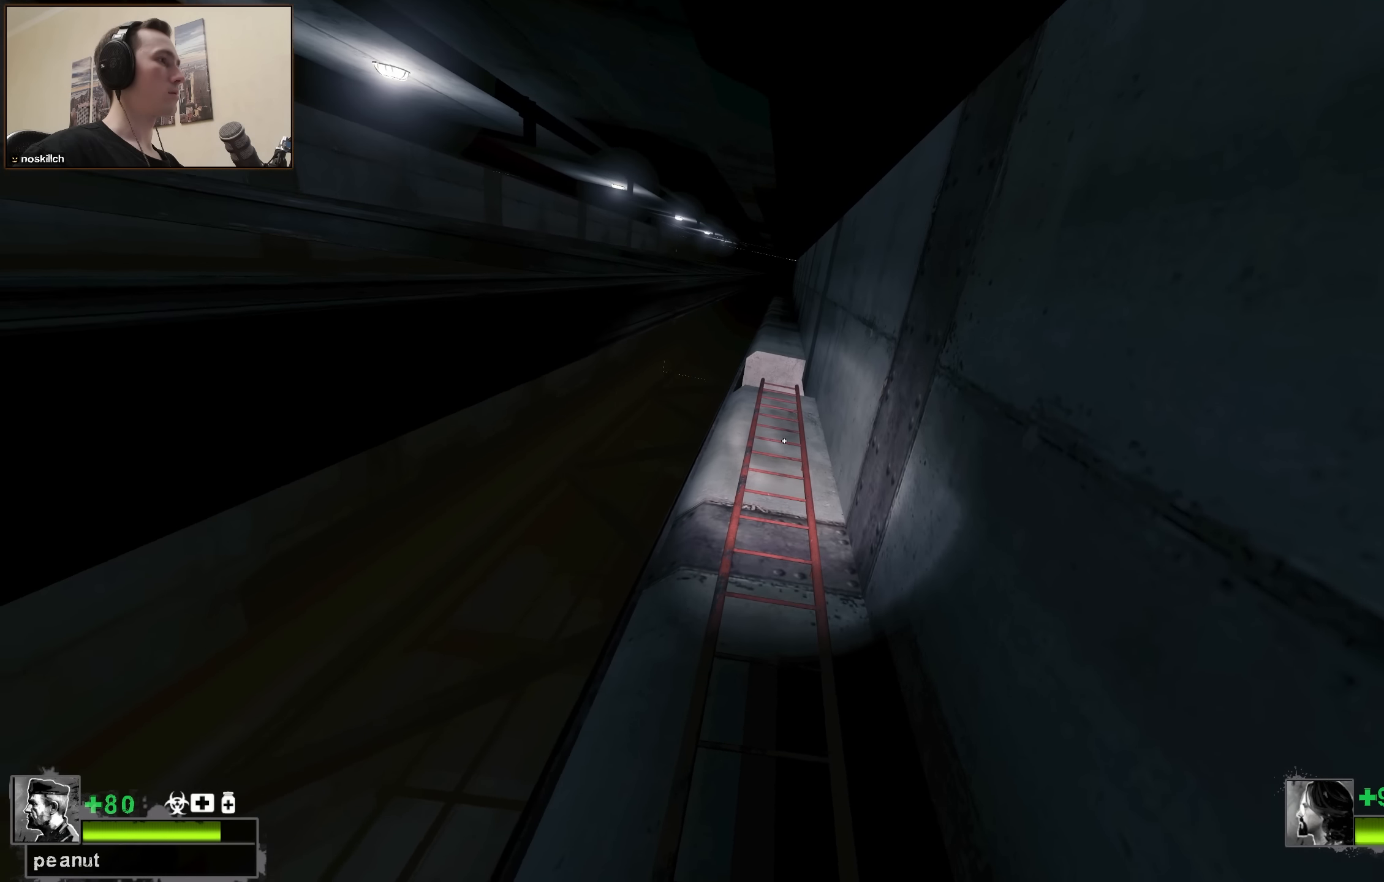
{"keys": ["s"], "events": [[350, "d", "down"], [350, "w", "up"], [400, "space", "up"], [450, "d", "up"], [483, "s", "down"]]}
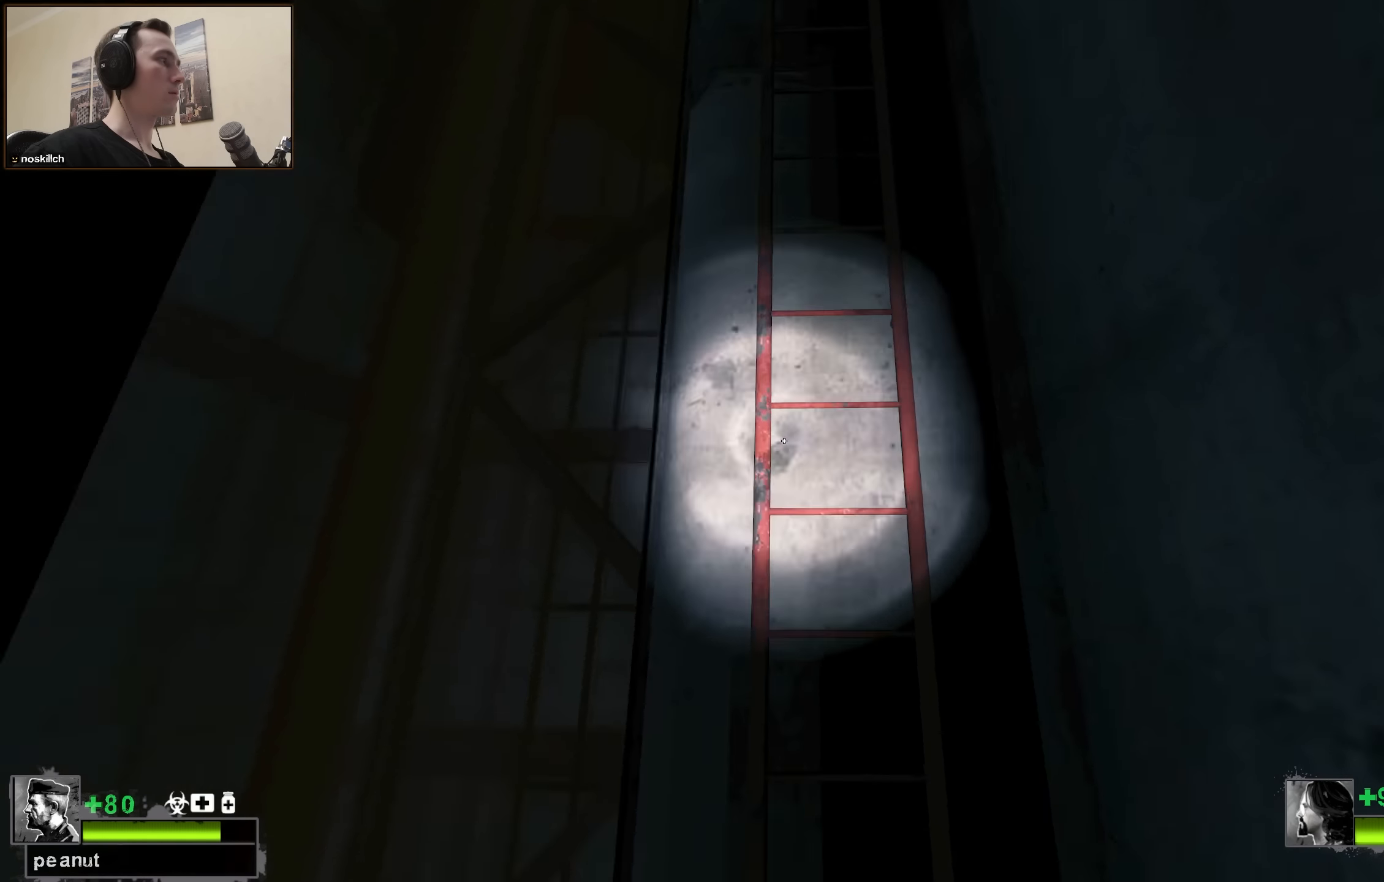
{"keys": ["a", "s", "space"], "events": [[183, "a", "down"], [183, "space", "down"]]}
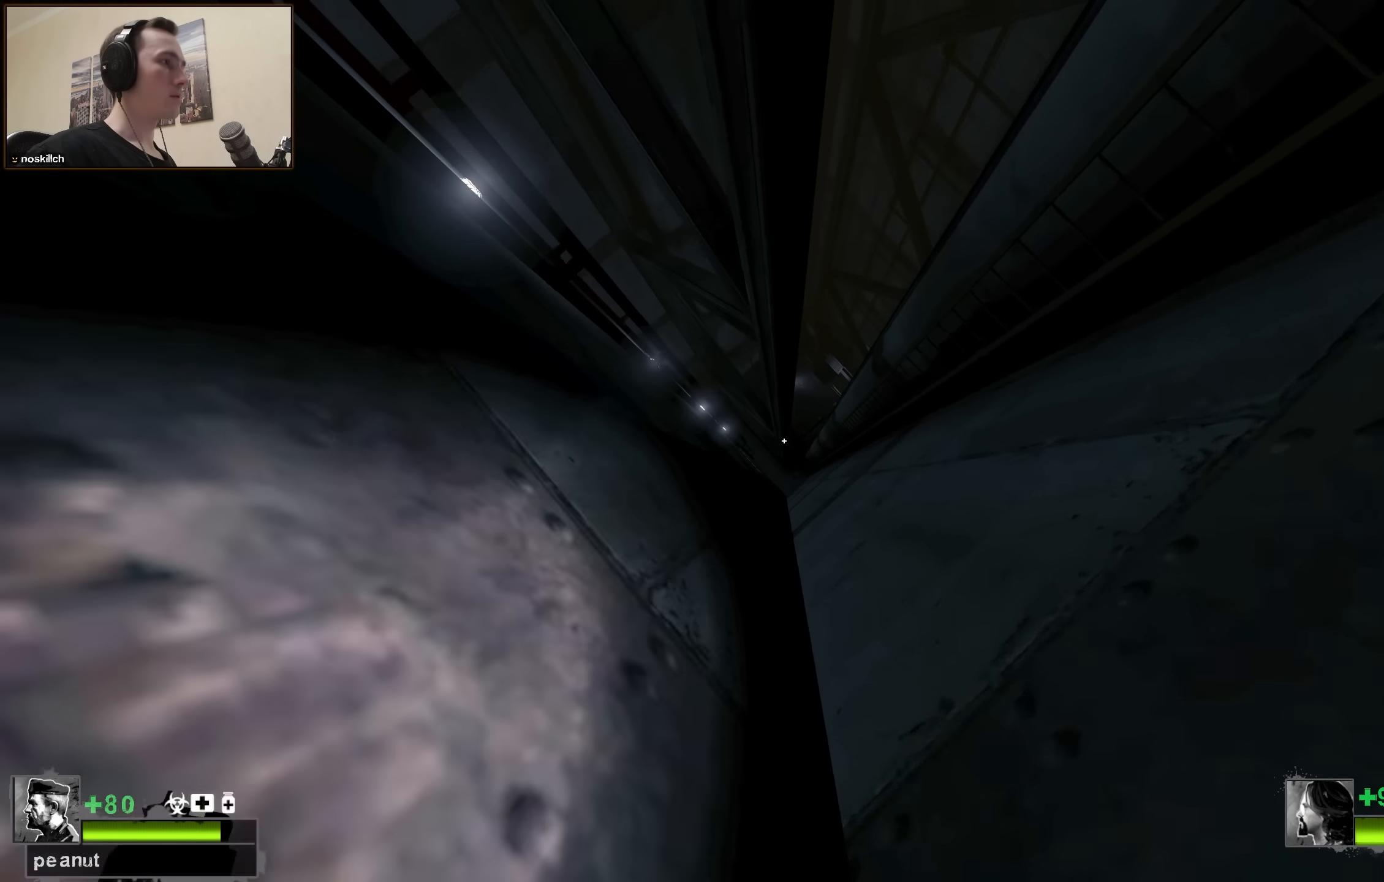
{"keys": [], "events": [[17, "a", "up"], [17, "d", "down"], [50, "space", "up"], [100, "s", "up"], [383, "d", "up"]]}
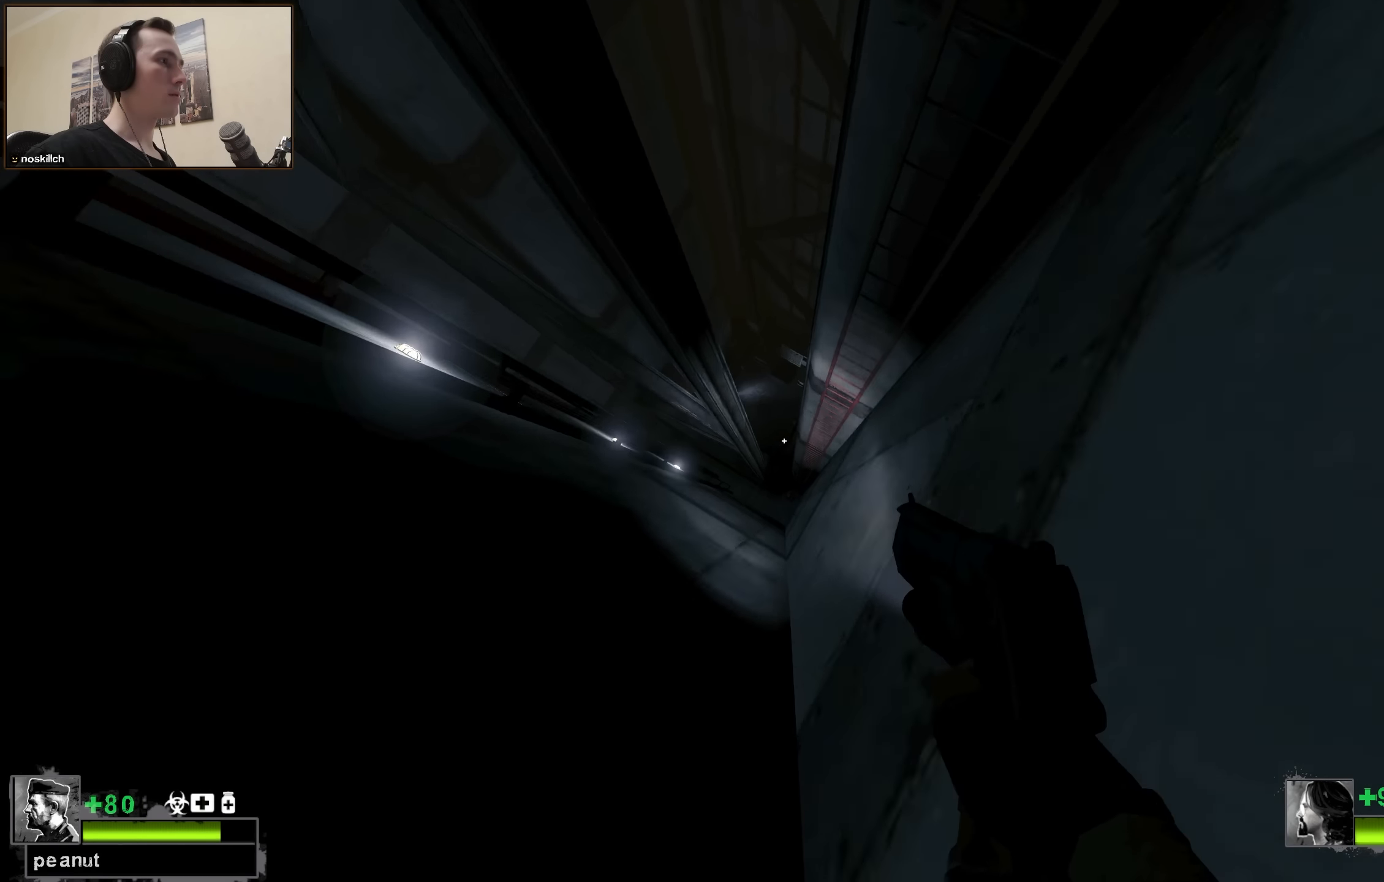
{"keys": [], "events": [[67, "w", "down"], [500, "w", "up"]]}
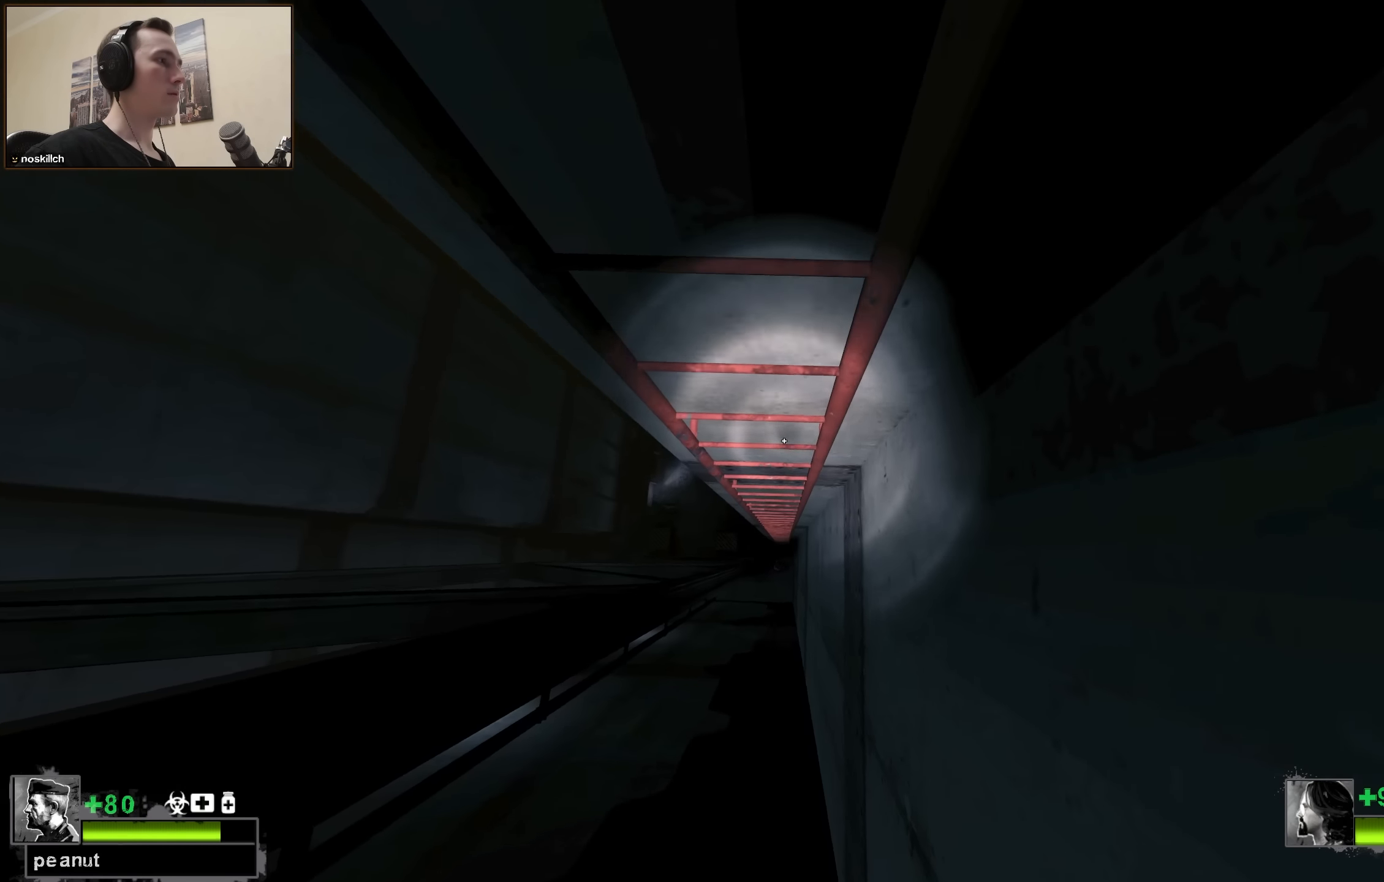
{"keys": ["a", "space"], "events": [[133, "d", "down"], [183, "space", "down"], [500, "a", "down"], [500, "d", "up"]]}
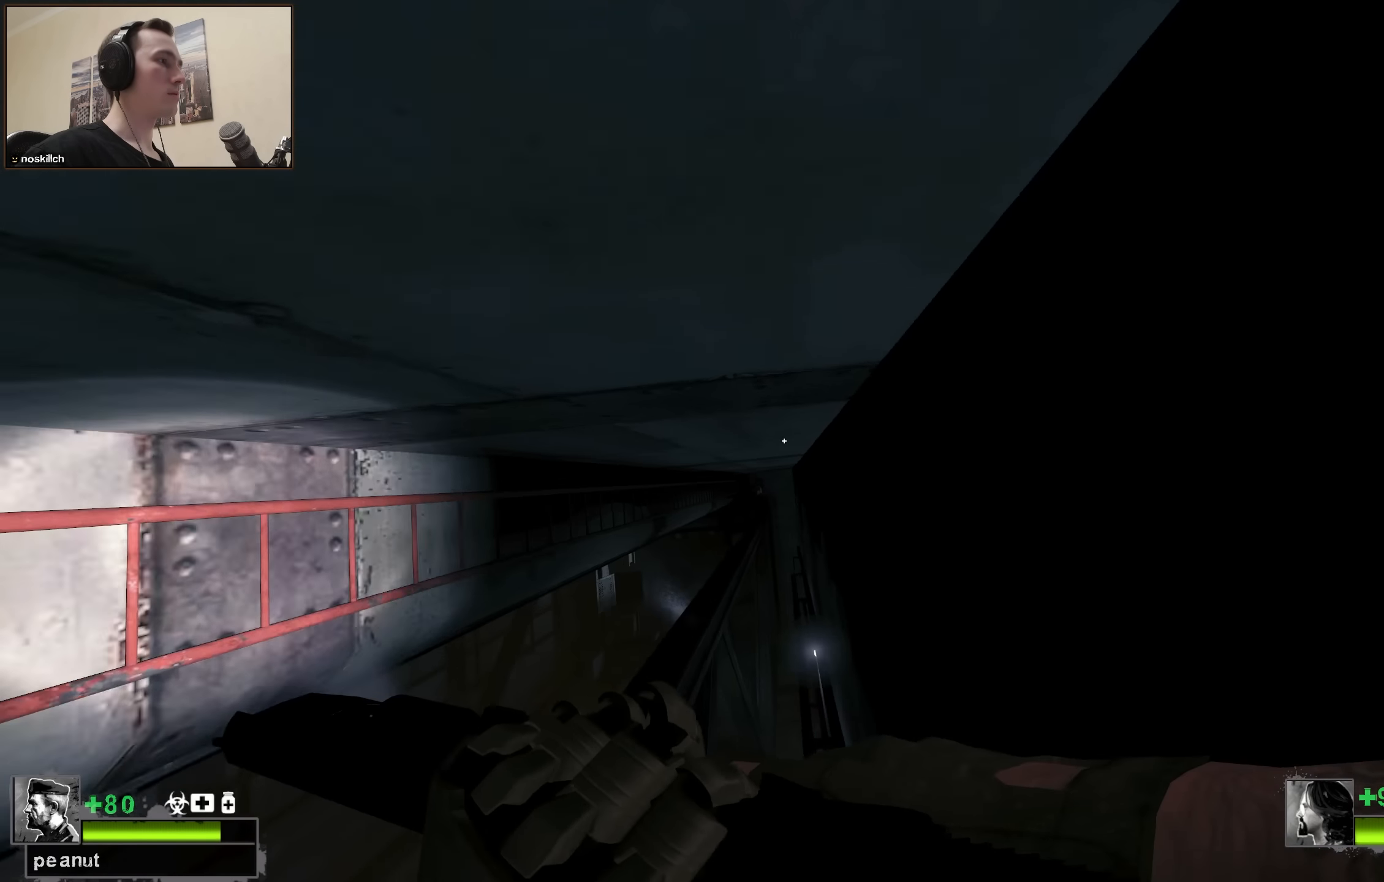
{"keys": ["w"], "events": [[50, "space", "up"], [383, "w", "down"], [483, "a", "up"]]}
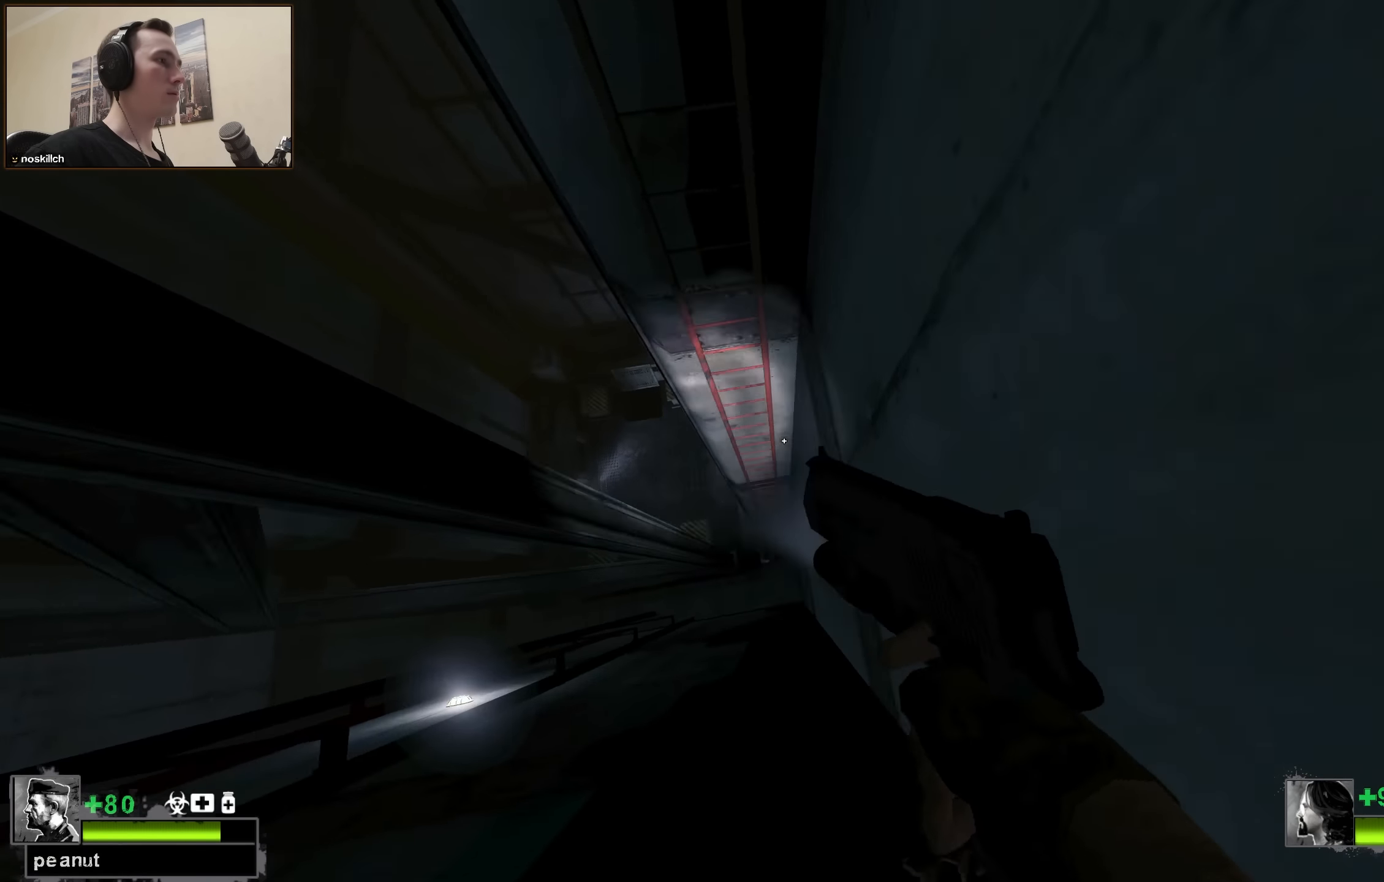
{"keys": ["w"], "events": []}
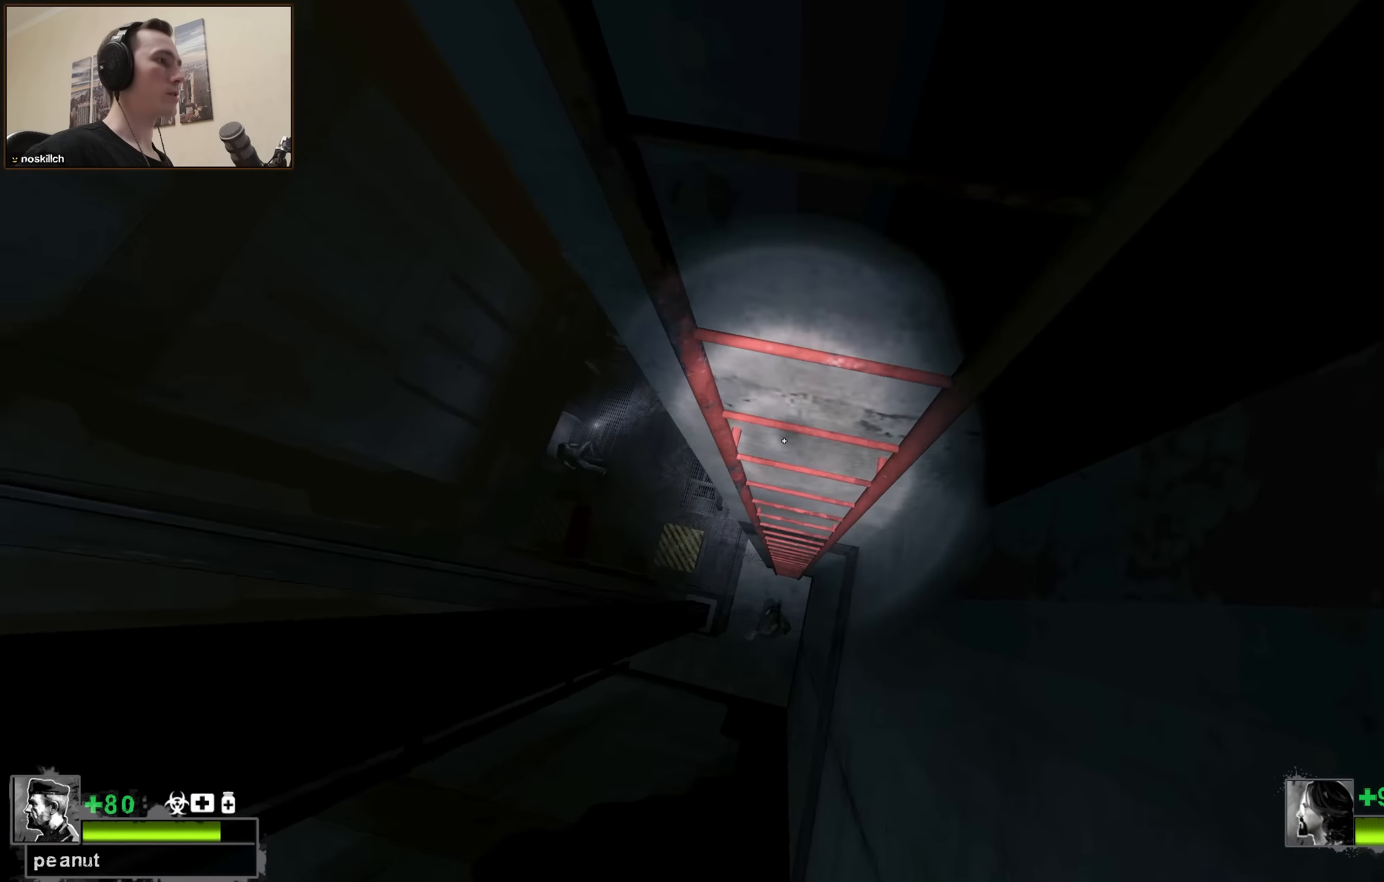
{"keys": ["a", "w"], "events": [[50, "d", "down"], [133, "a", "down"], [133, "d", "up"]]}
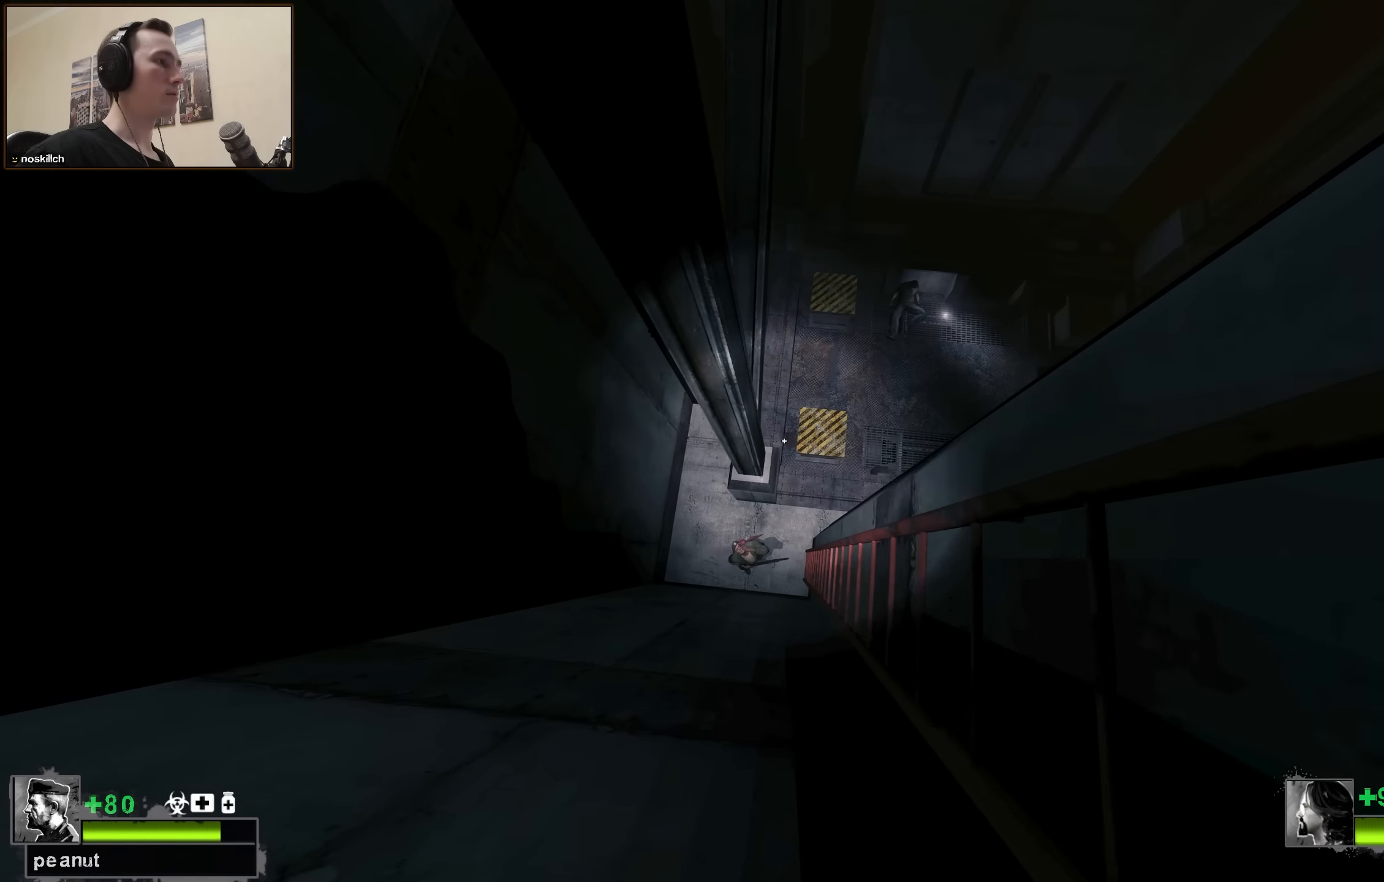
{"keys": ["a", "w"], "events": []}
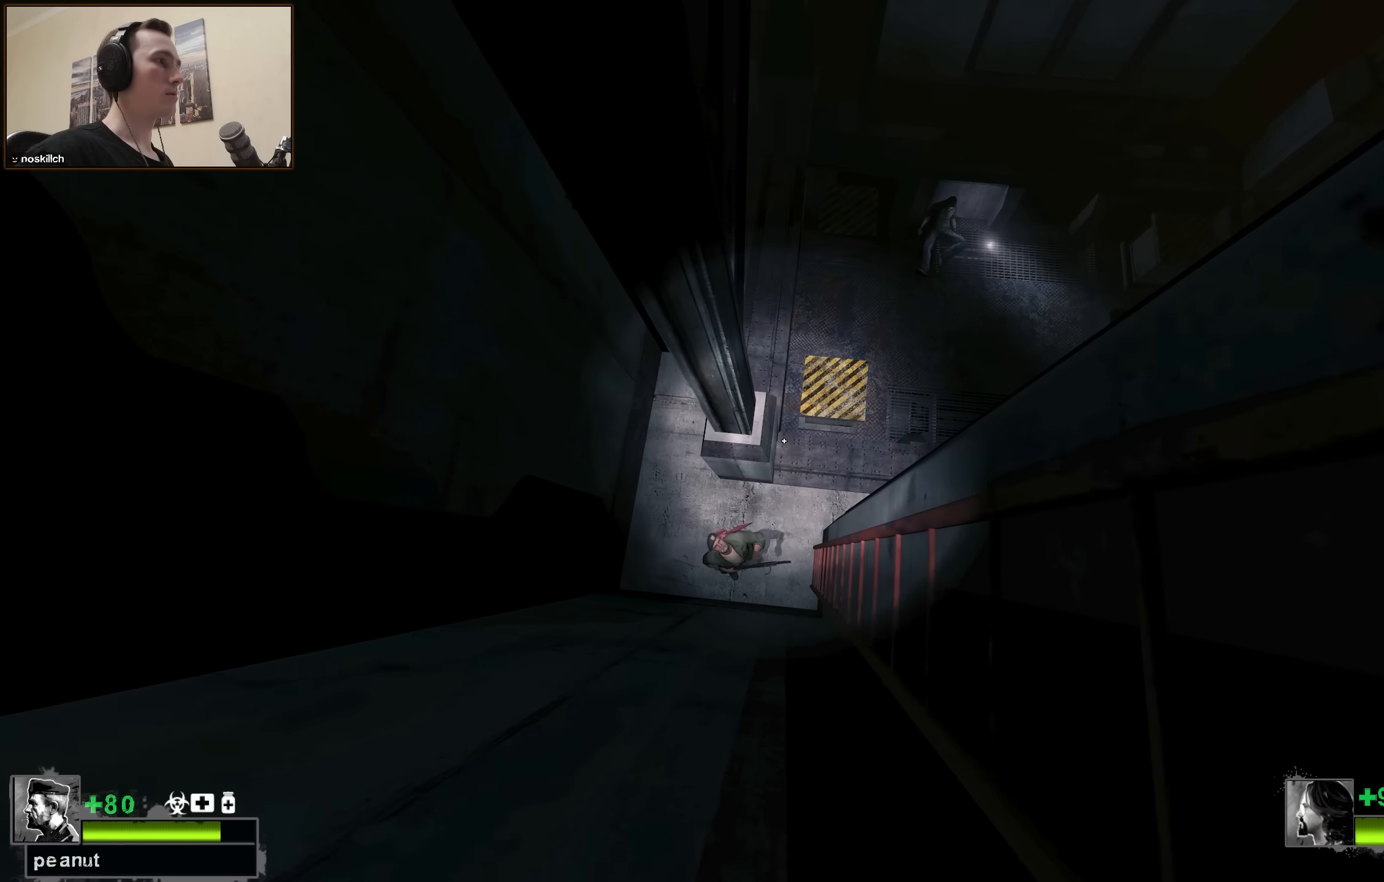
{"keys": ["a", "space", "w"], "events": [[450, "space", "down"]]}
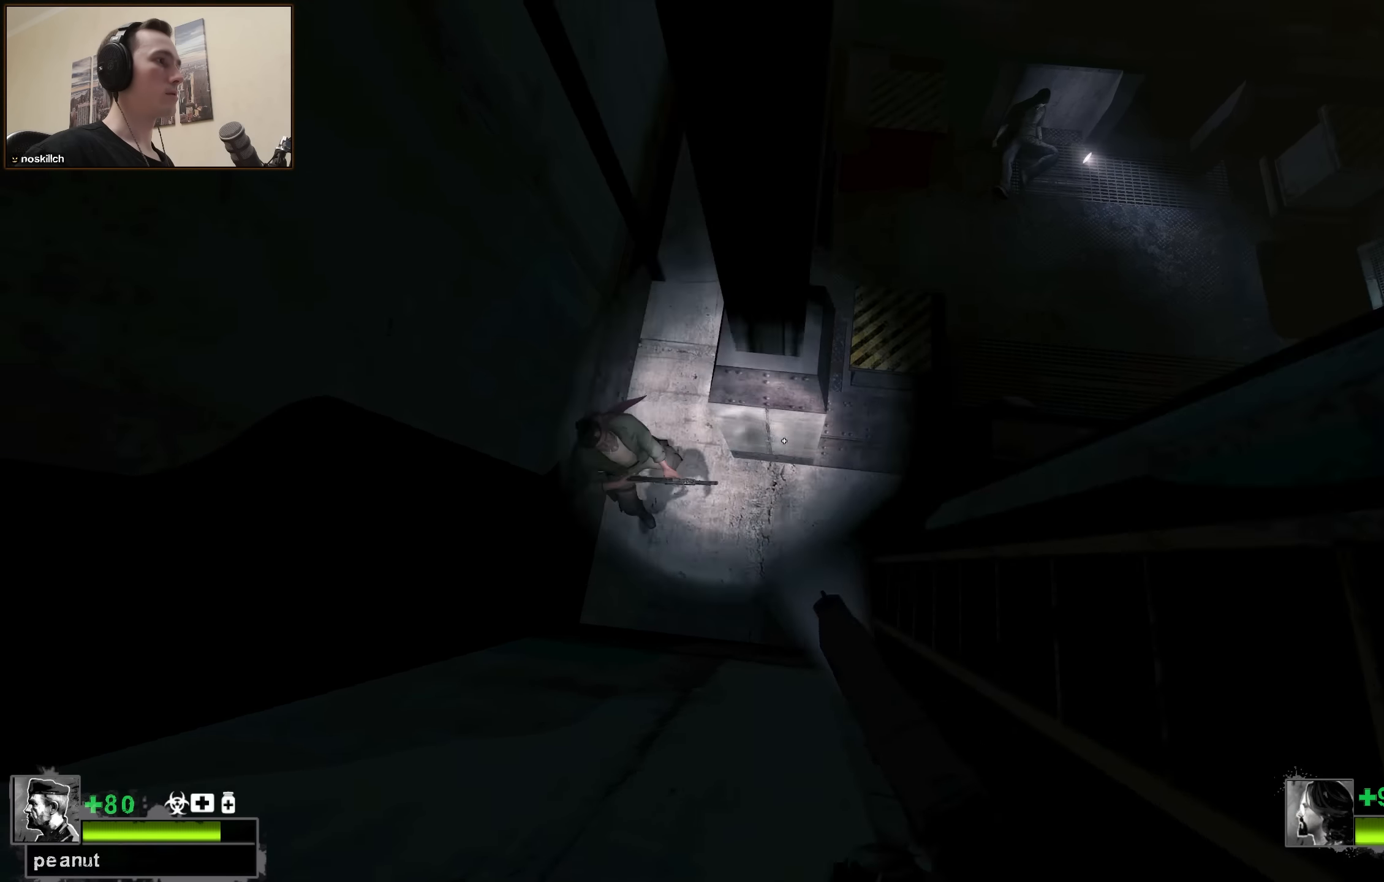
{"keys": [], "events": [[134, "space", "up"], [217, "w", "up"], [267, "a", "up"]]}
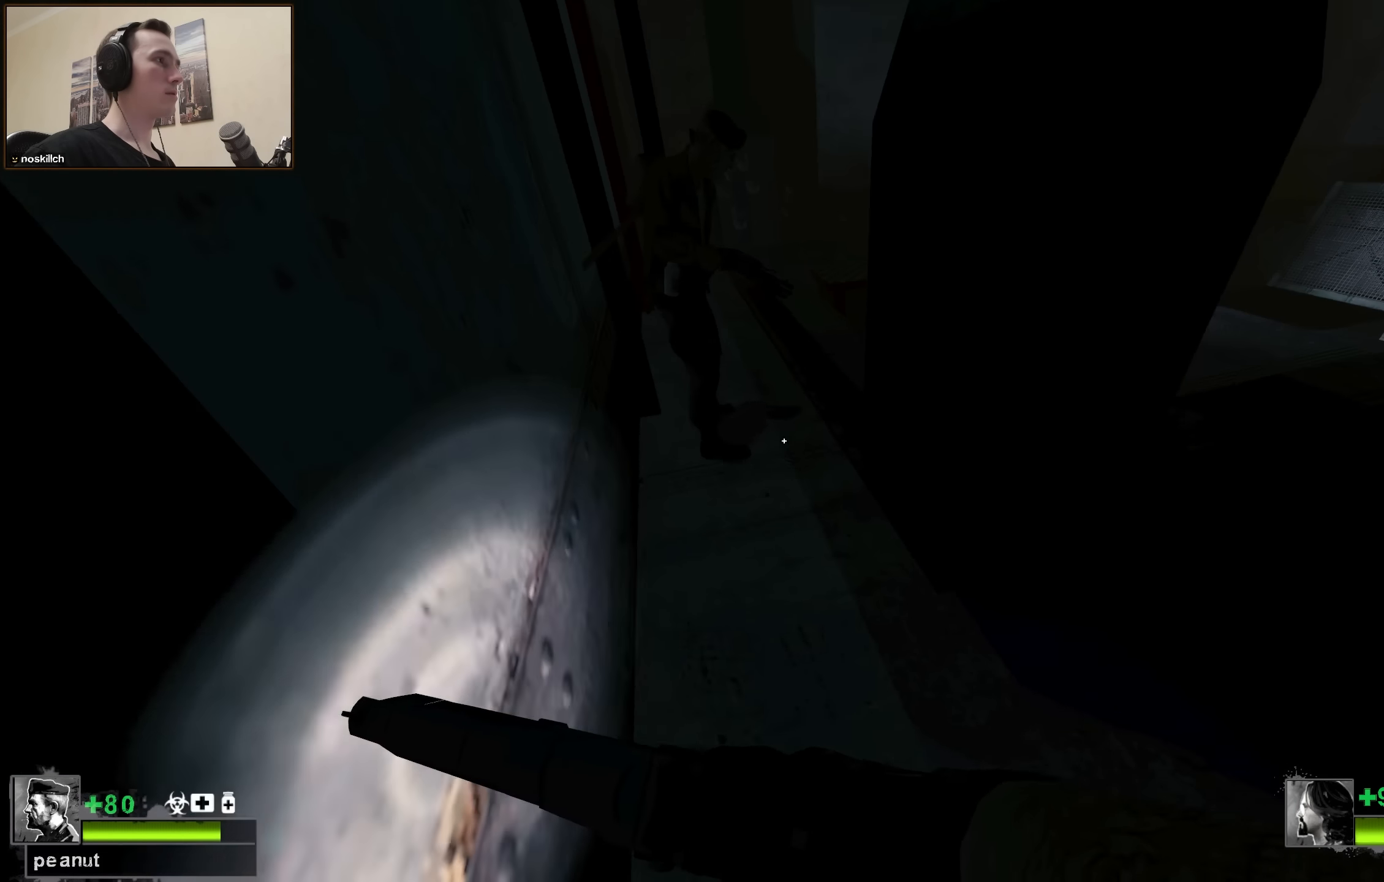
{"keys": ["a", "w"], "events": [[17, "w", "down"], [67, "a", "down"], [284, "a", "up"], [384, "a", "down"]]}
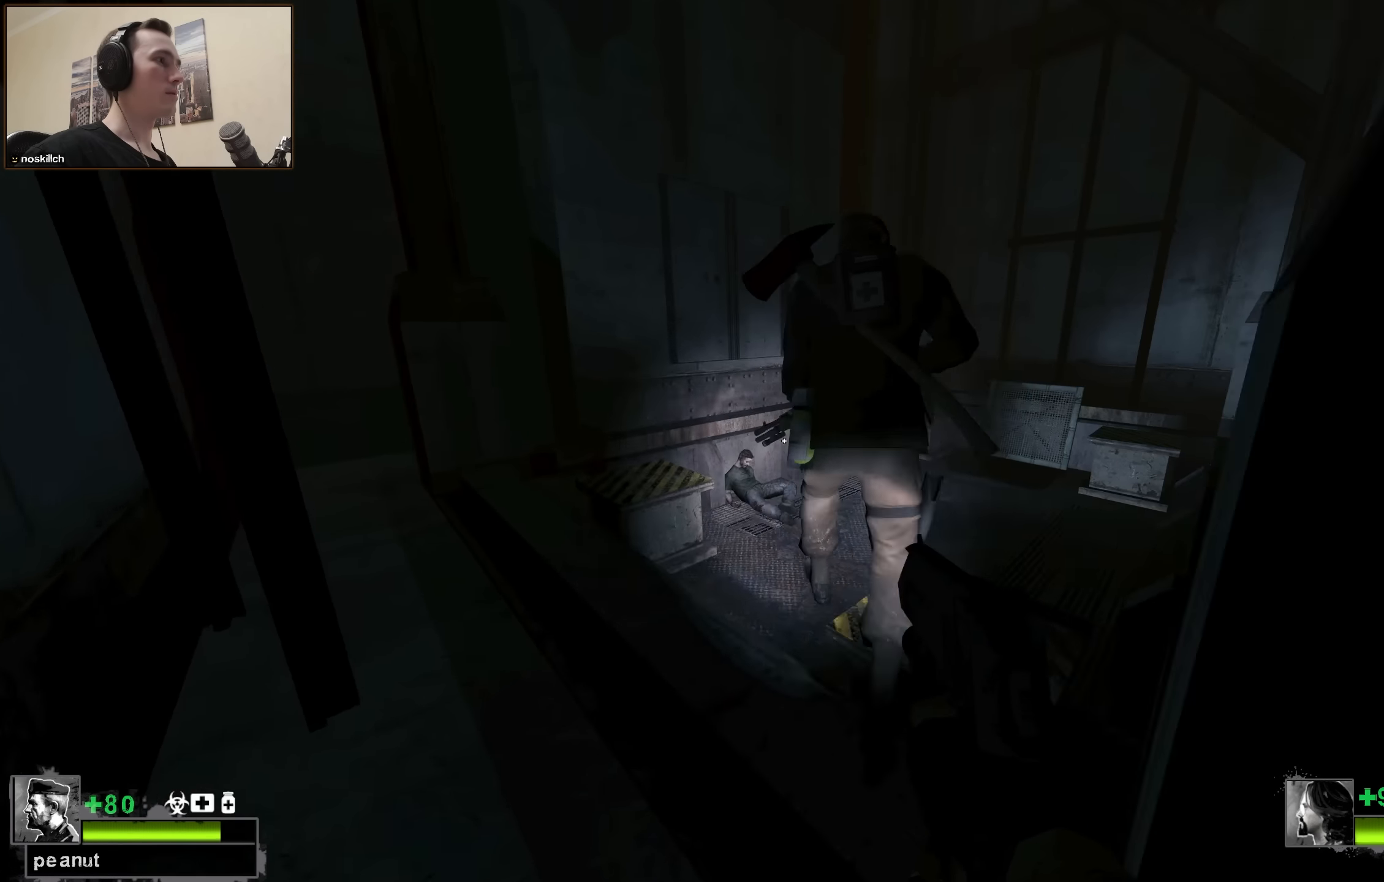
{"keys": [], "events": [[17, "a", "up"], [167, "a", "down"], [217, "a", "up"], [317, "d", "down"], [350, "w", "up"], [450, "d", "up"]]}
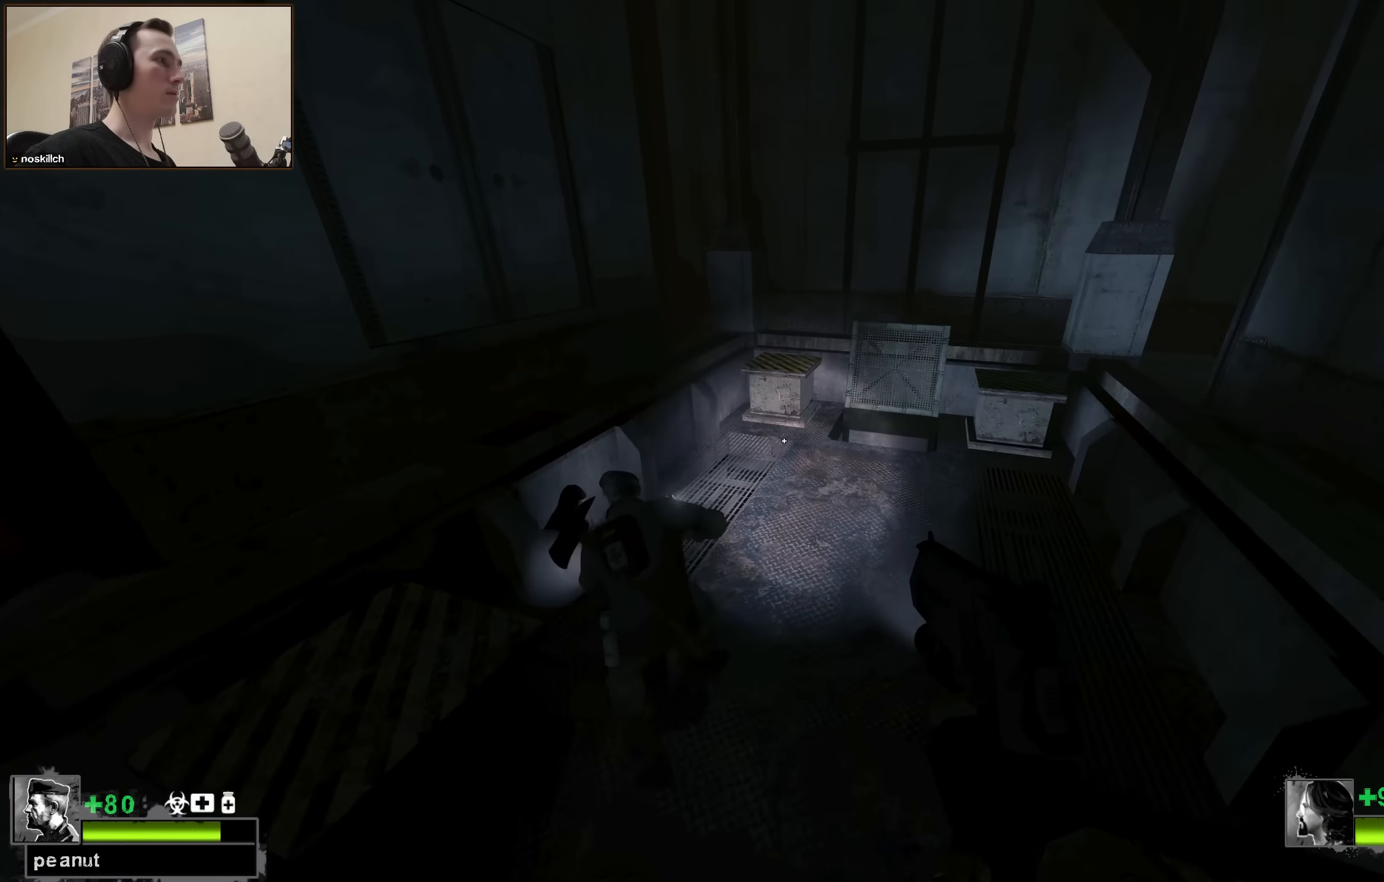
{"keys": ["d", "w"], "events": [[184, "w", "down"], [234, "d", "down"]]}
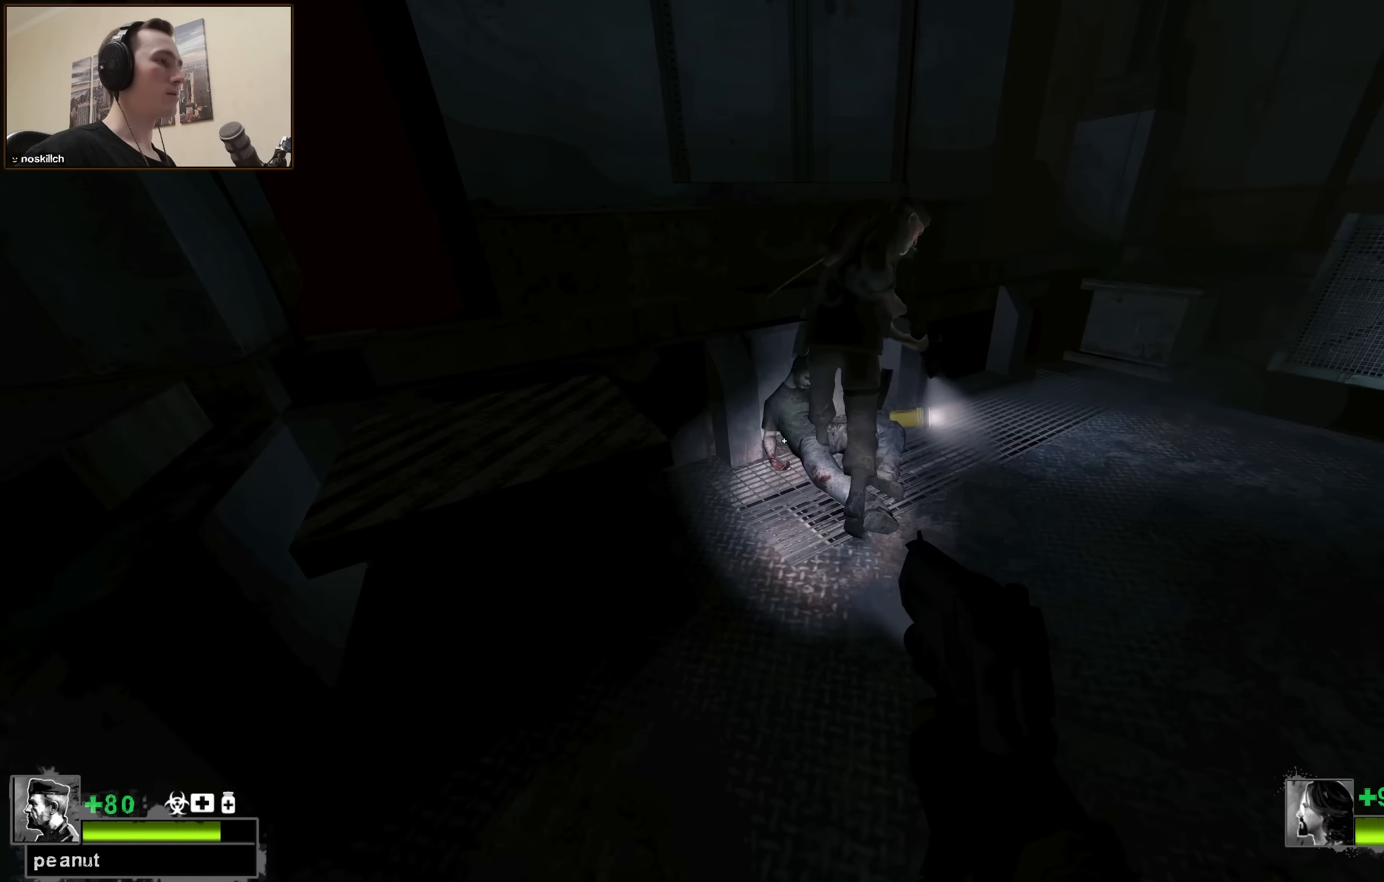
{"keys": ["d", "w"], "events": [[300, "w", "up"], [433, "w", "down"]]}